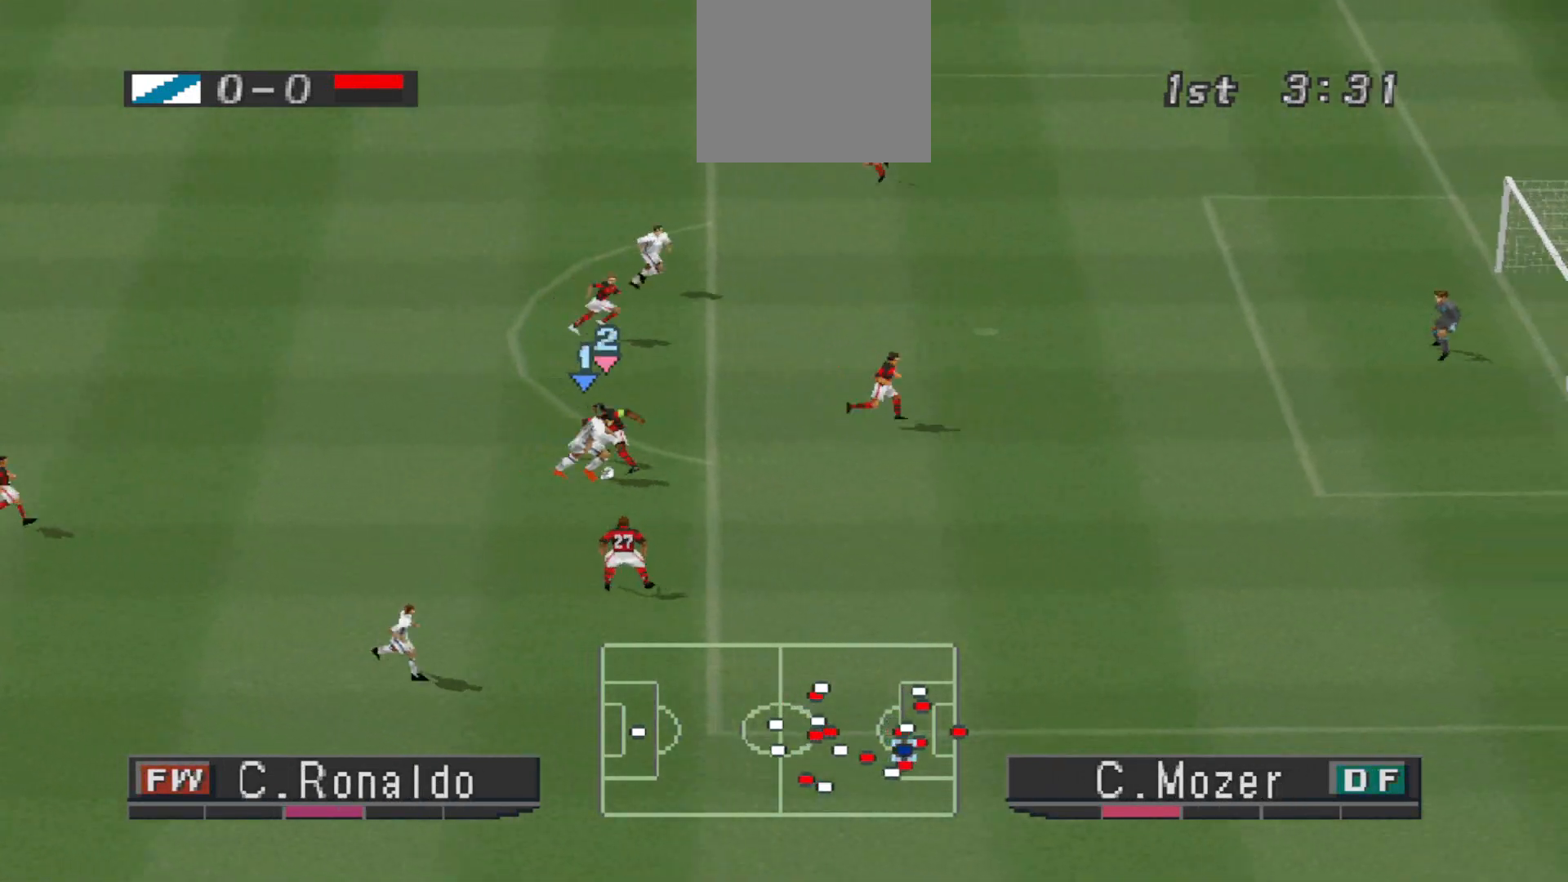
Gameplay with a controller (PlayStation layout); each line is a JSON object with the inputs held at the frame after it. "events" lists button and stick changes between this image and that frame as [ms after this image, input, new state], when the widget could be followed in between. Not read: left_stick right_stick.
{"buttons": ["CROSS", "R1"], "events": [[300, "L1", "down"], [333, "CROSS", "down"], [367, "R1", "down"], [400, "DPAD_RIGHT", "up"], [433, "L1", "up"]]}
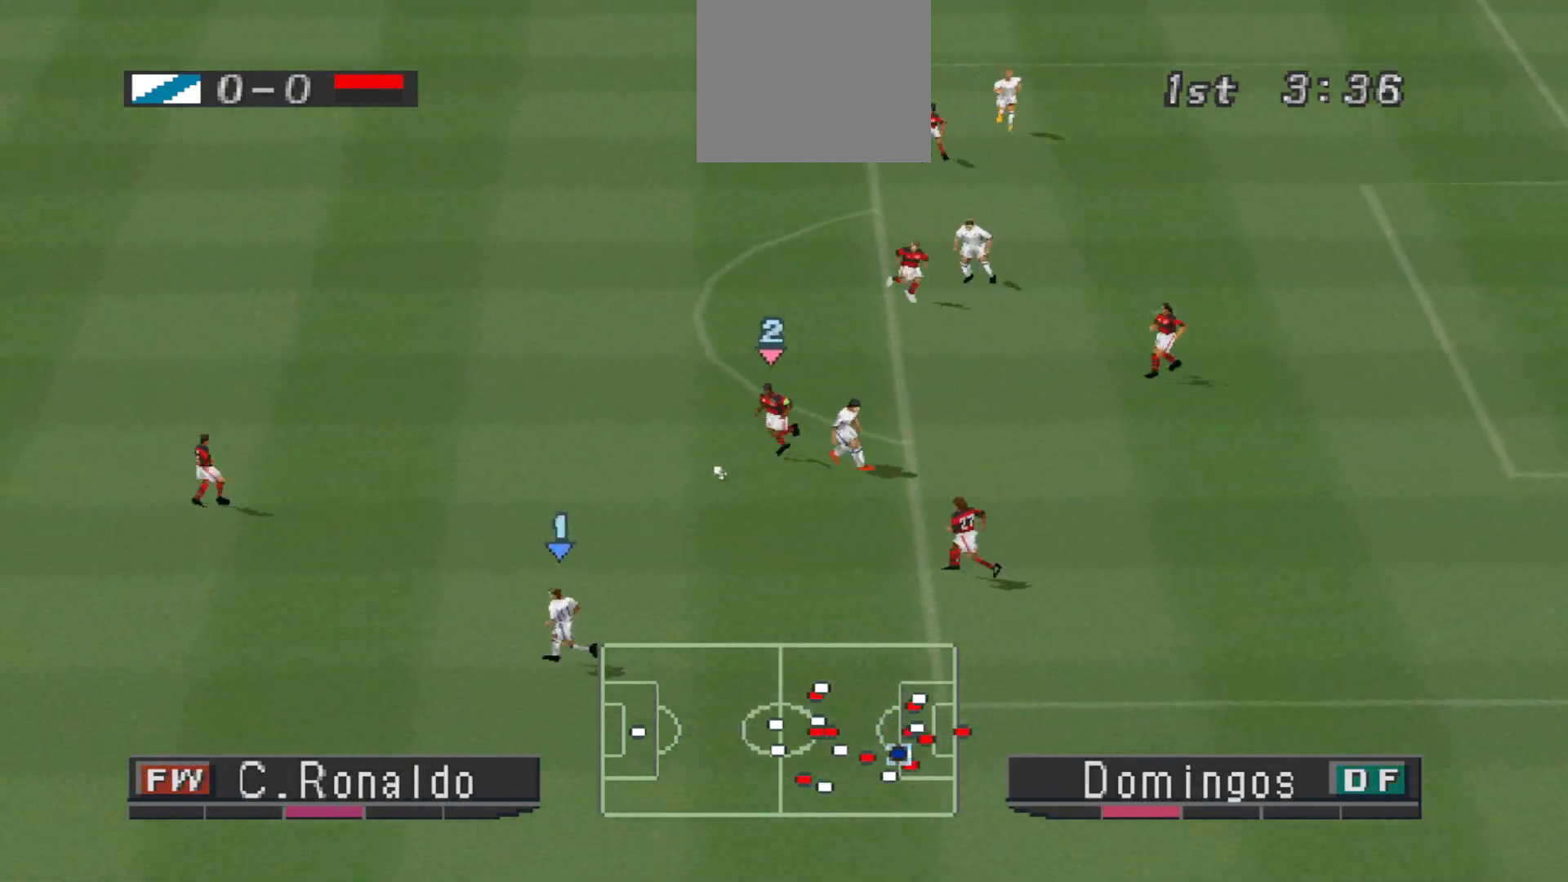
{"buttons": ["CROSS", "R1"], "events": []}
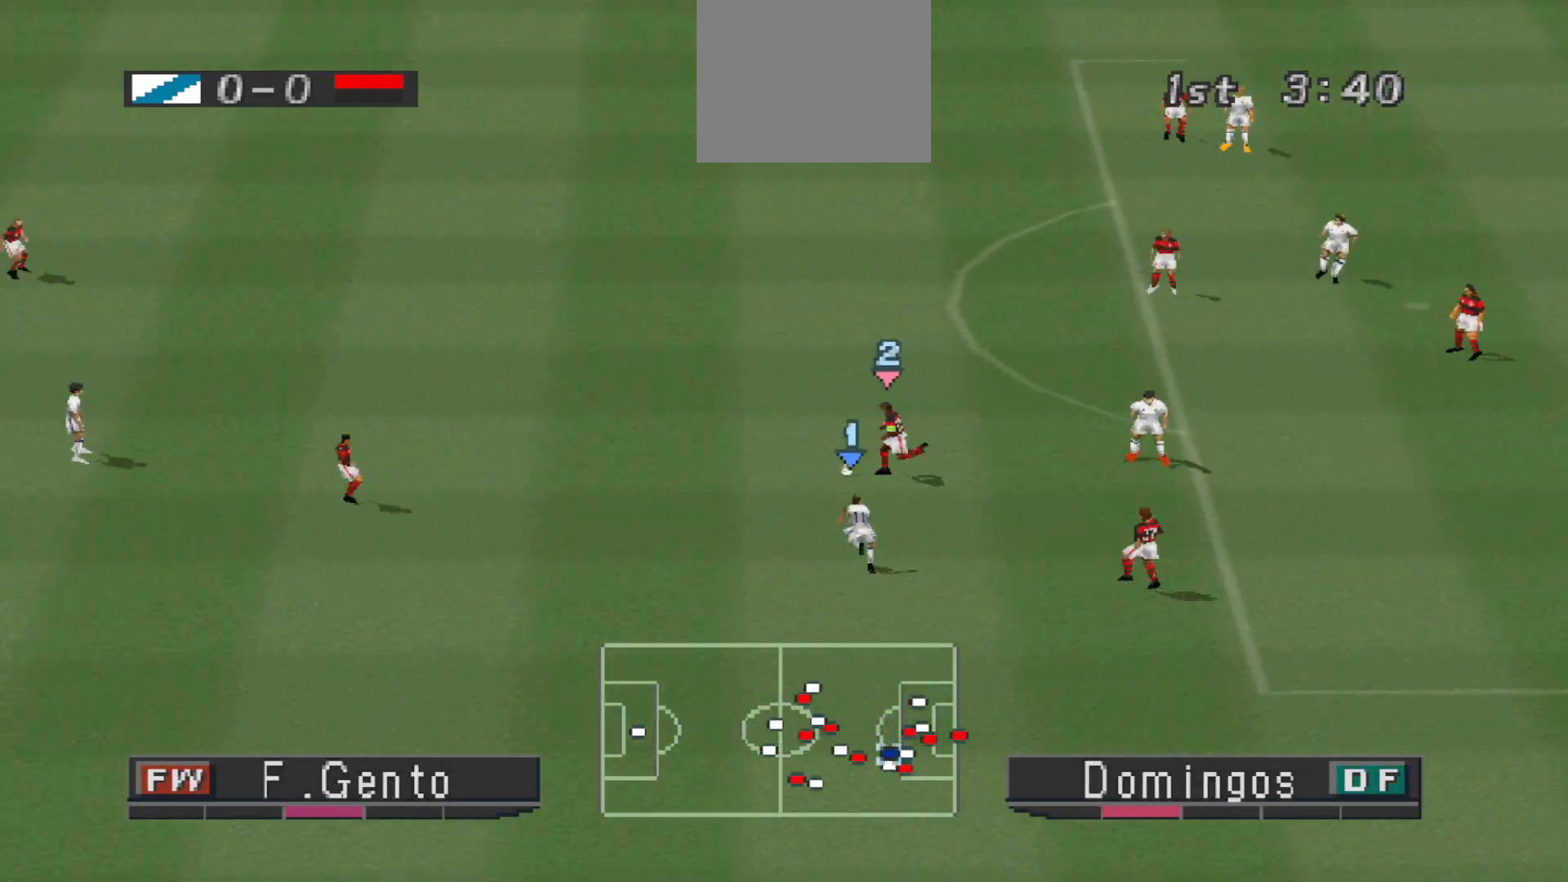
{"buttons": ["CROSS", "R1"], "events": [[367, "L1", "down"], [467, "L1", "up"]]}
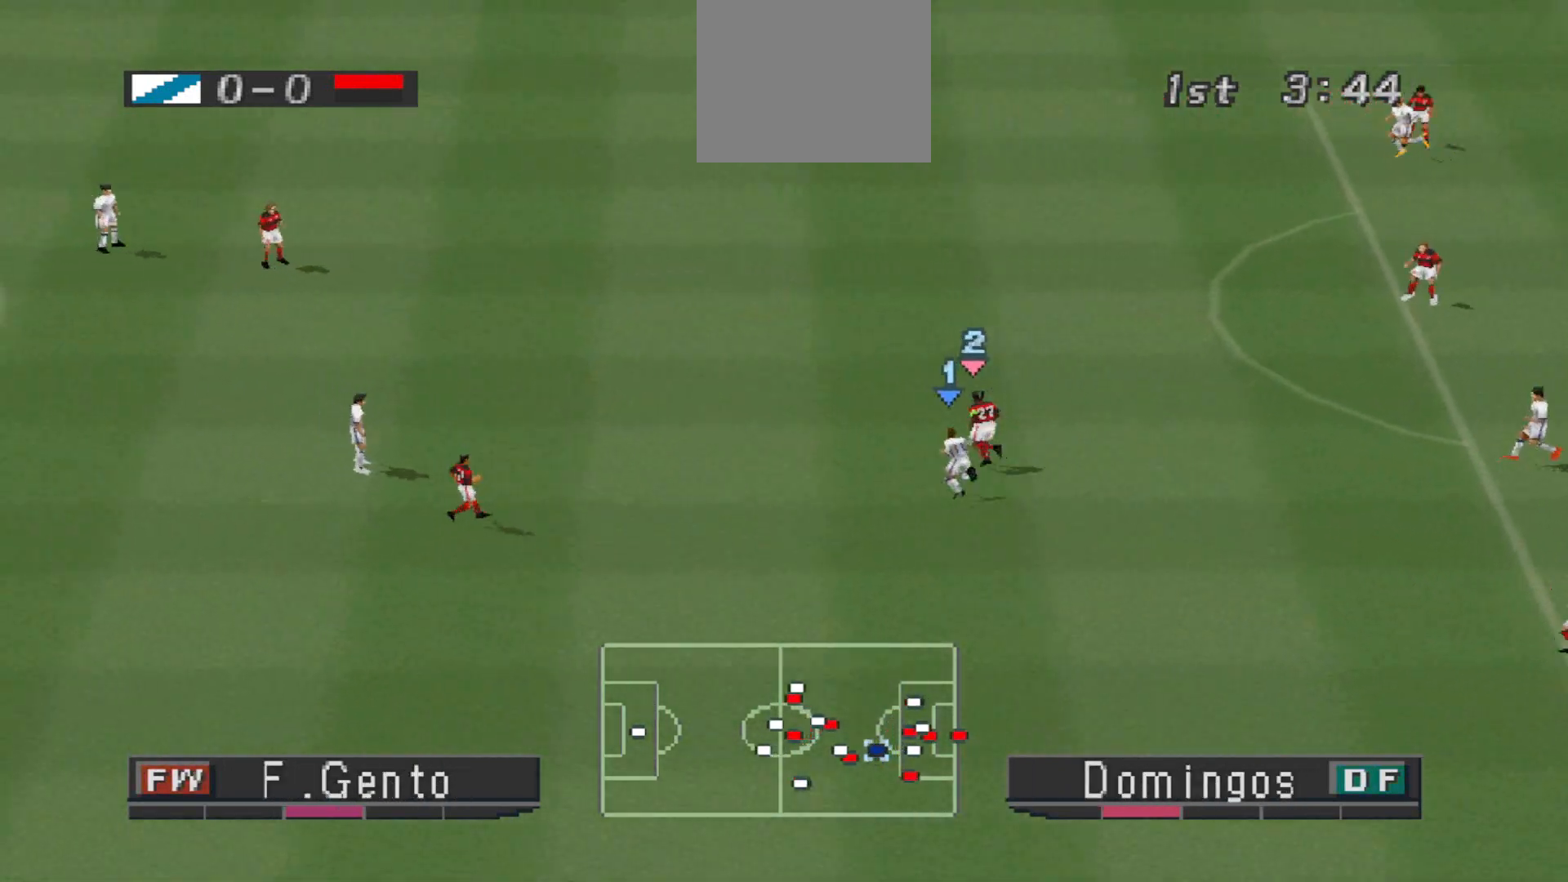
{"buttons": ["CROSS", "R1"], "events": []}
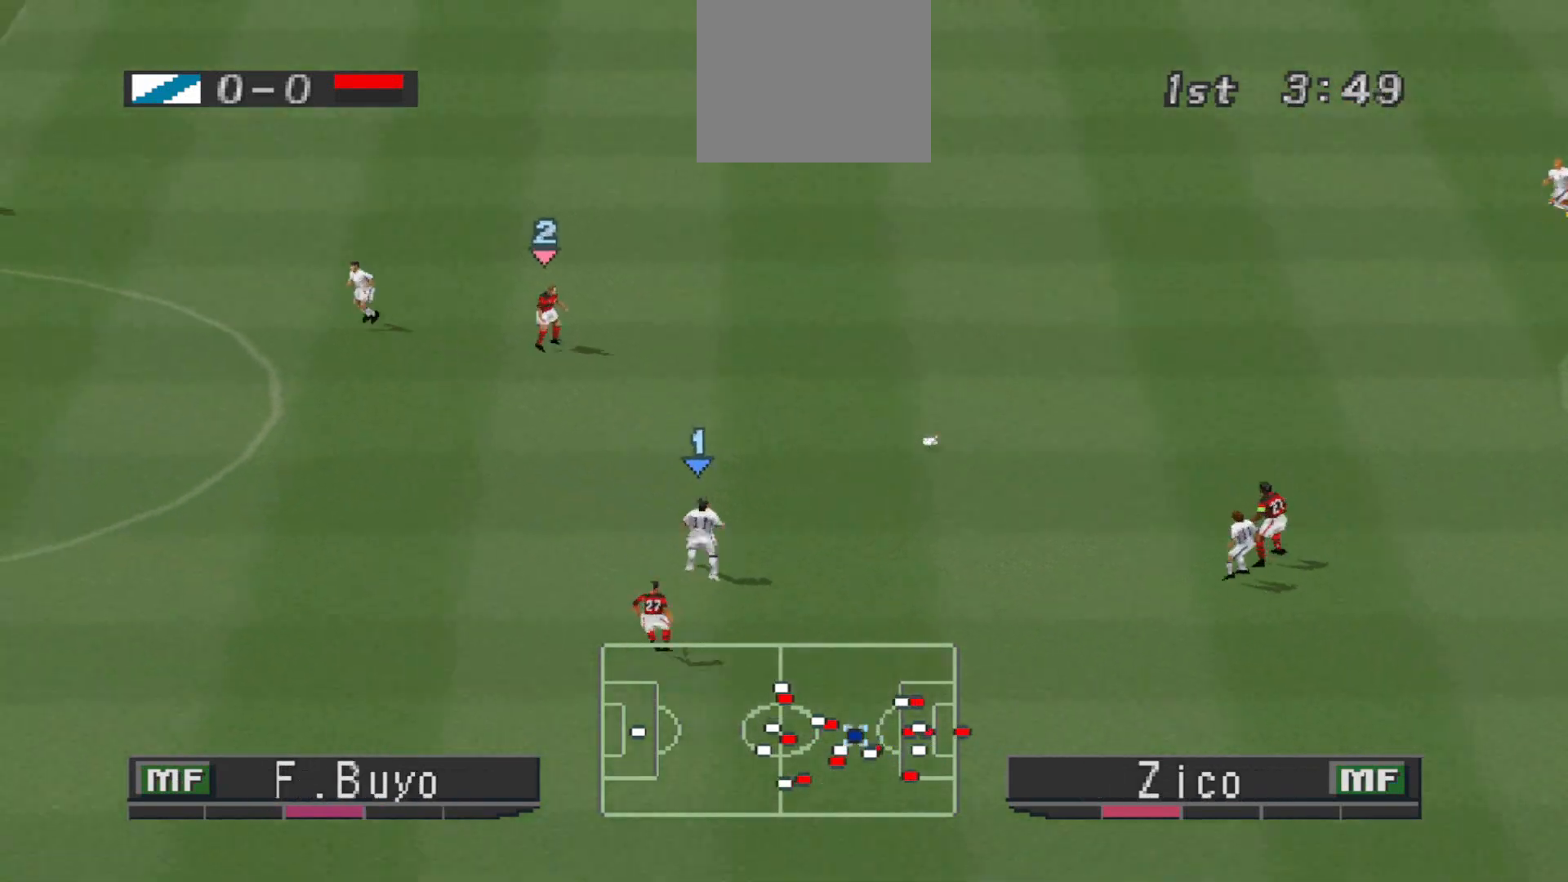
{"buttons": ["CROSS", "SQUARE", "R1"], "events": [[367, "SQUARE", "down"]]}
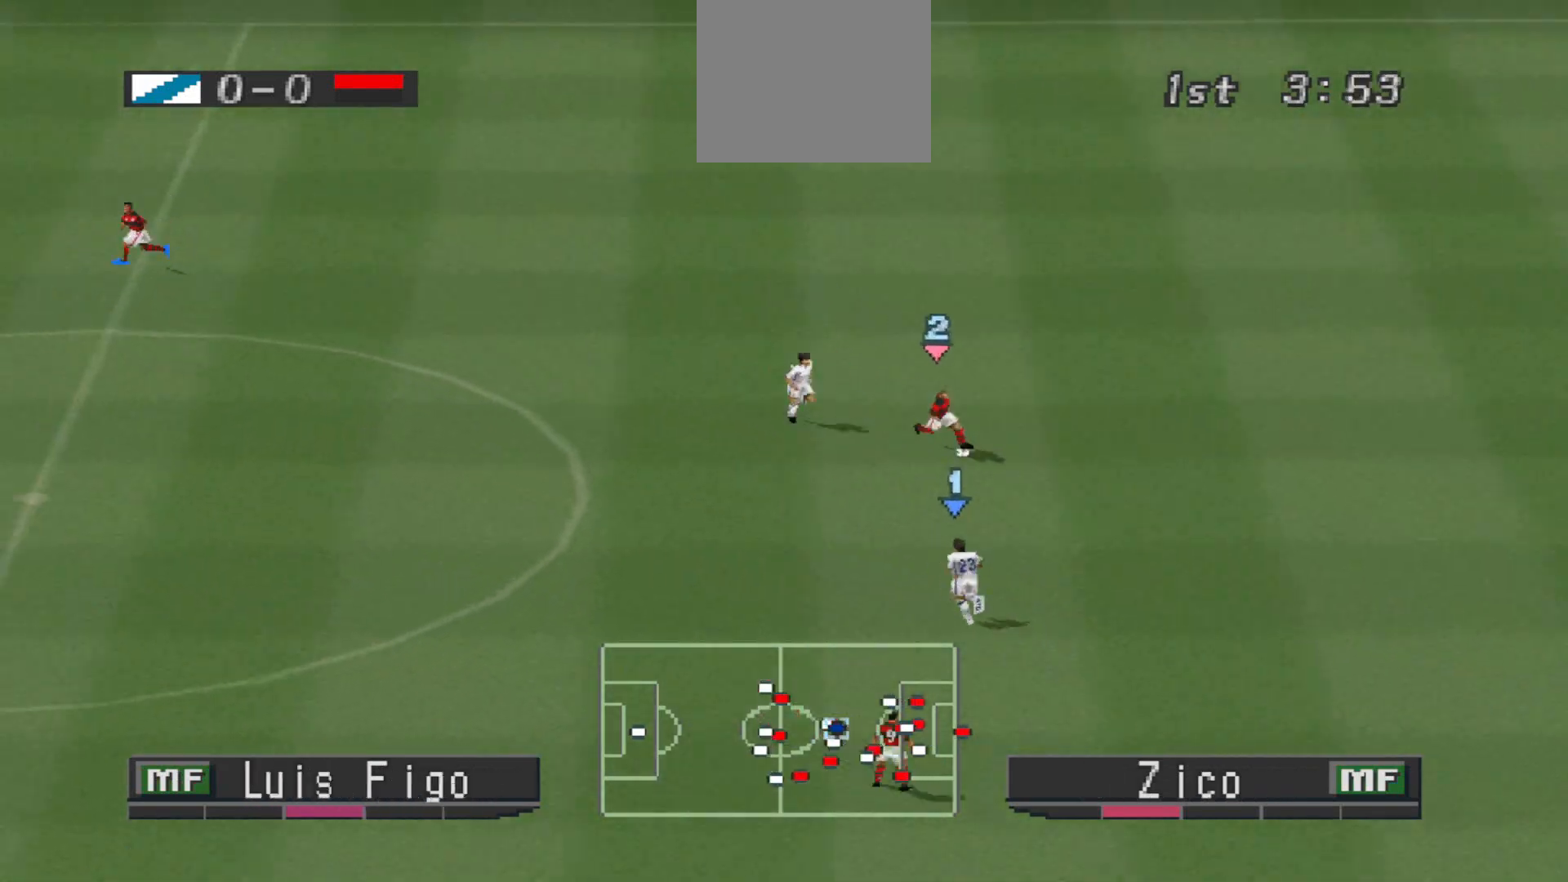
{"buttons": ["CROSS", "SQUARE", "R1"], "events": [[200, "L1", "down"], [300, "L1", "up"]]}
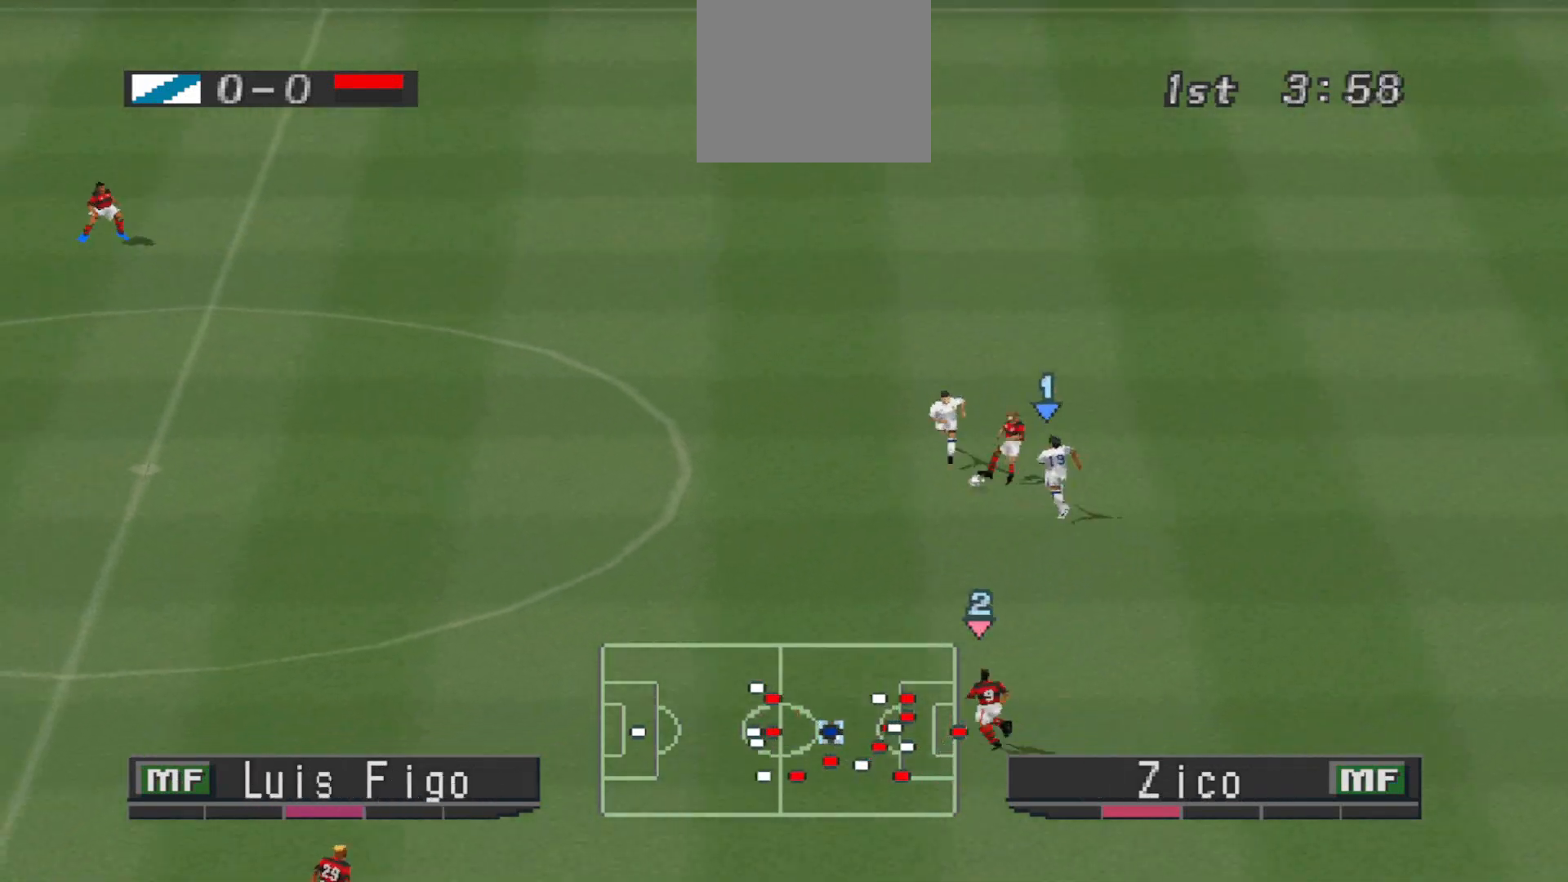
{"buttons": ["CROSS", "SQUARE", "R1"], "events": [[333, "L1", "down"], [467, "L1", "up"]]}
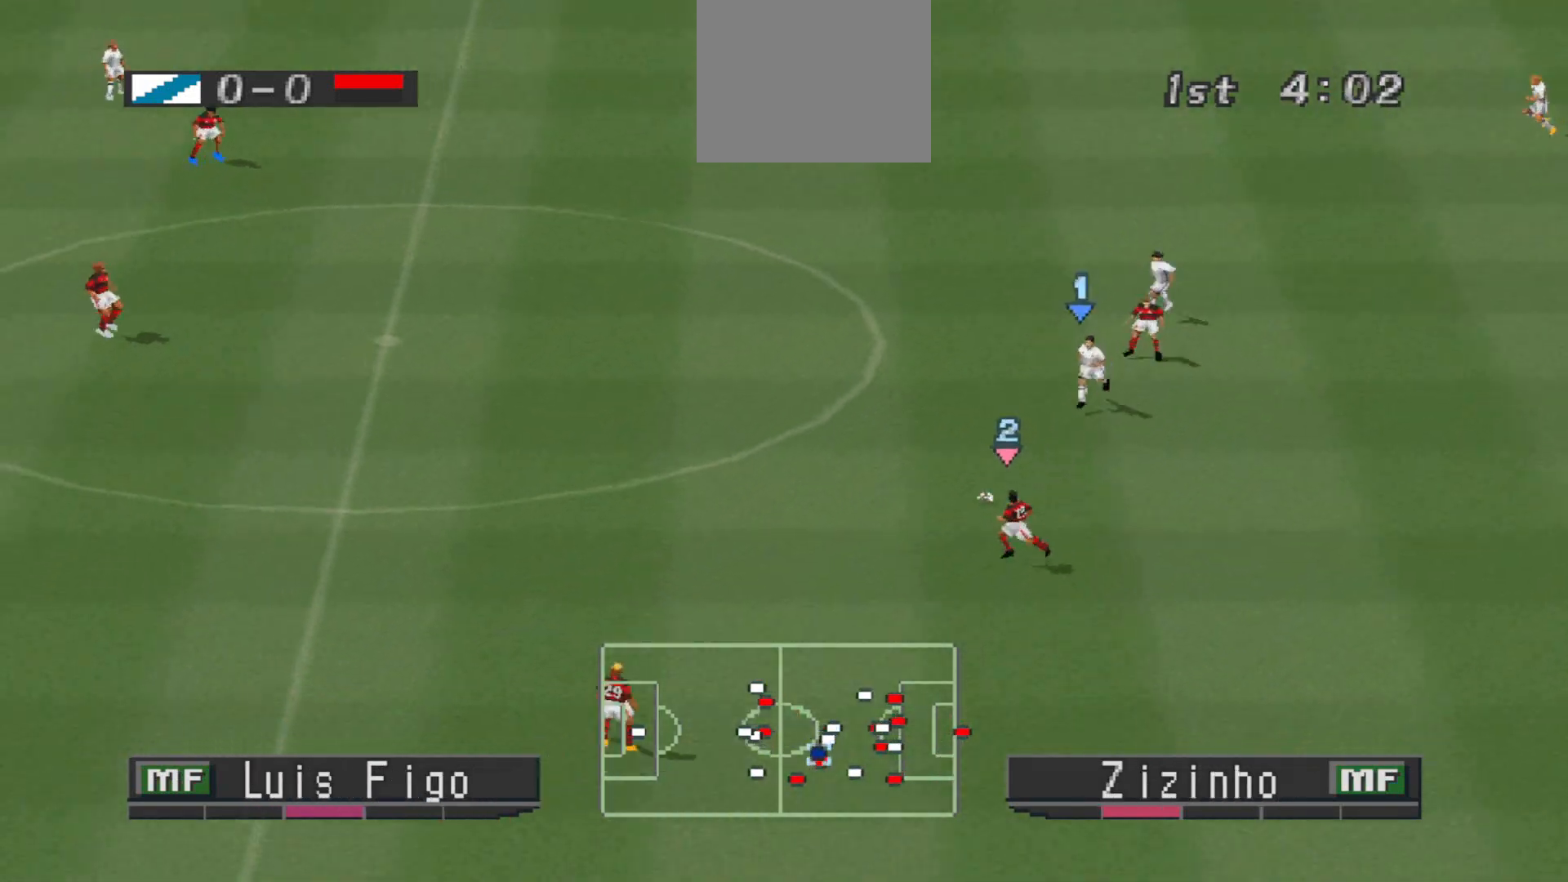
{"buttons": ["CROSS", "R1"], "events": [[33, "SQUARE", "up"]]}
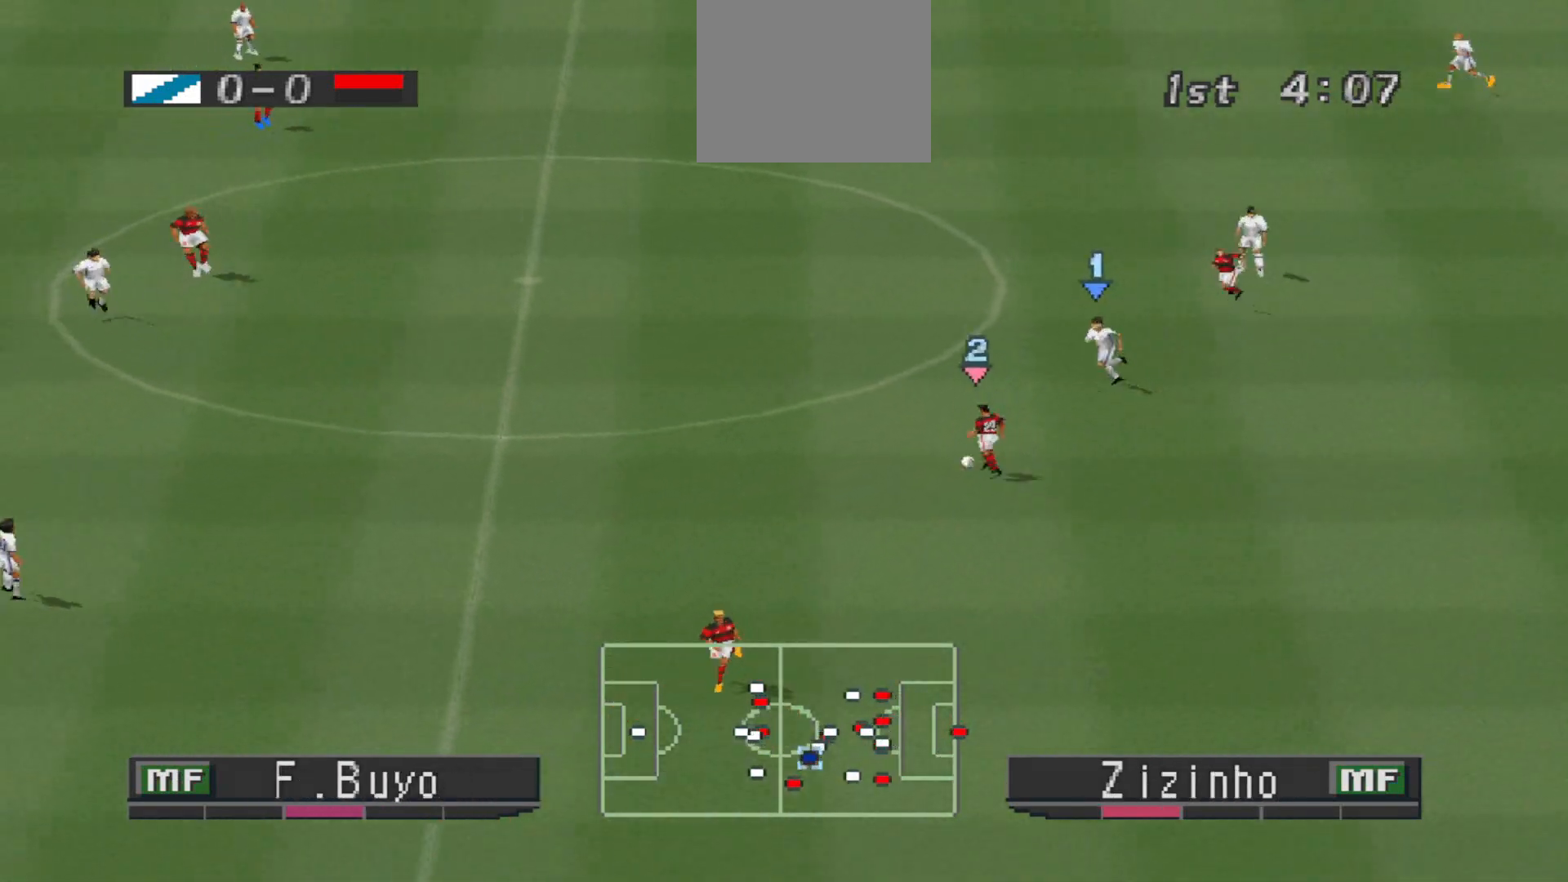
{"buttons": ["CROSS", "R1"], "events": [[133, "L1", "down"], [233, "L1", "up"]]}
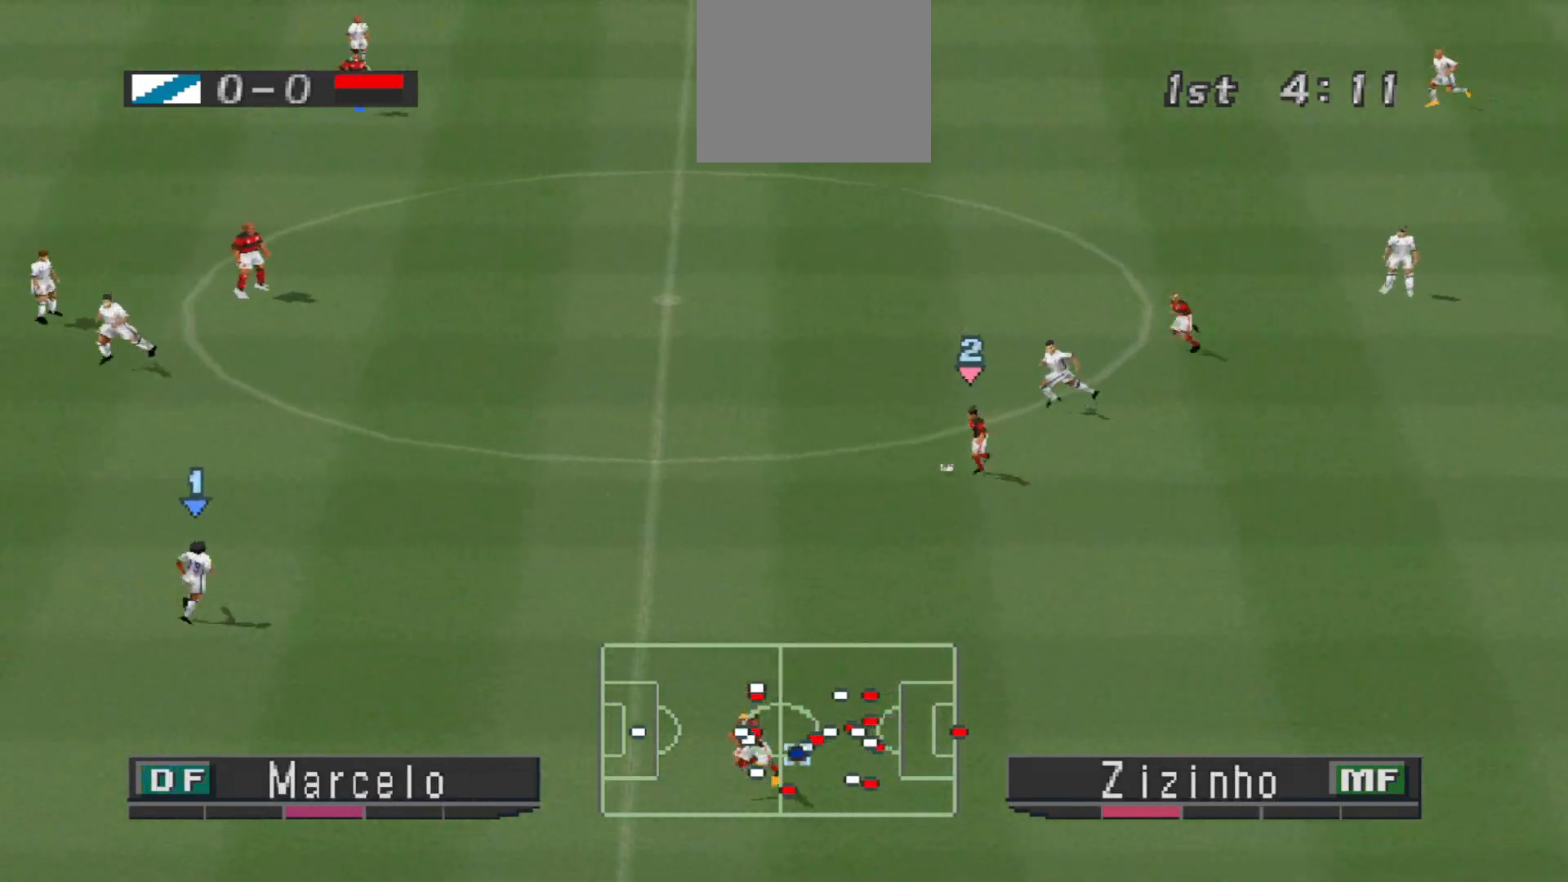
{"buttons": ["CROSS", "R1"], "events": []}
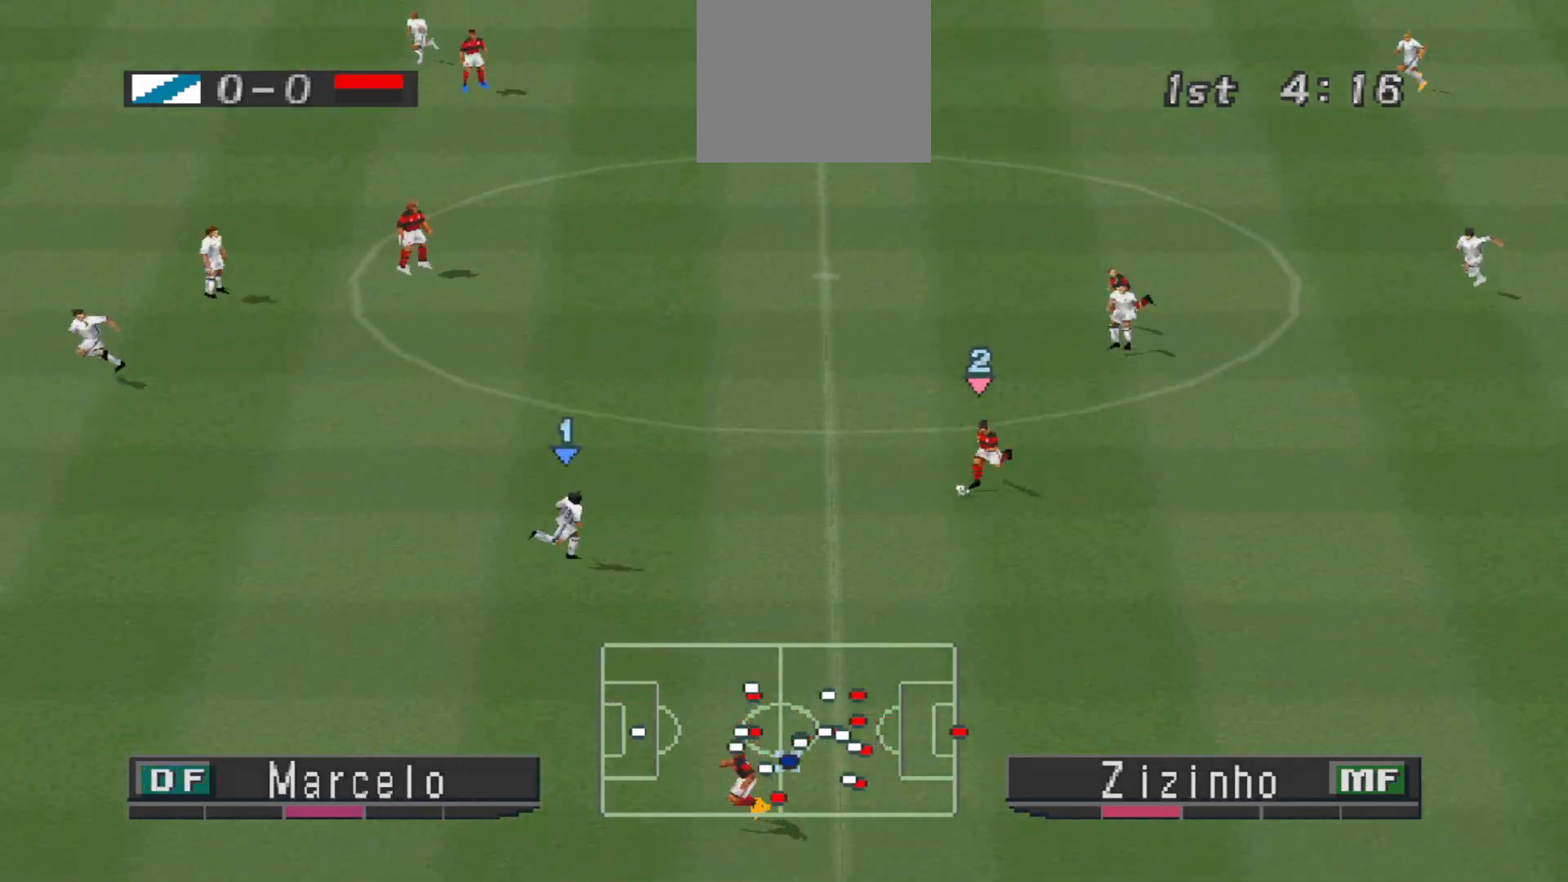
{"buttons": ["CROSS", "L1", "R1"], "events": [[467, "L1", "down"]]}
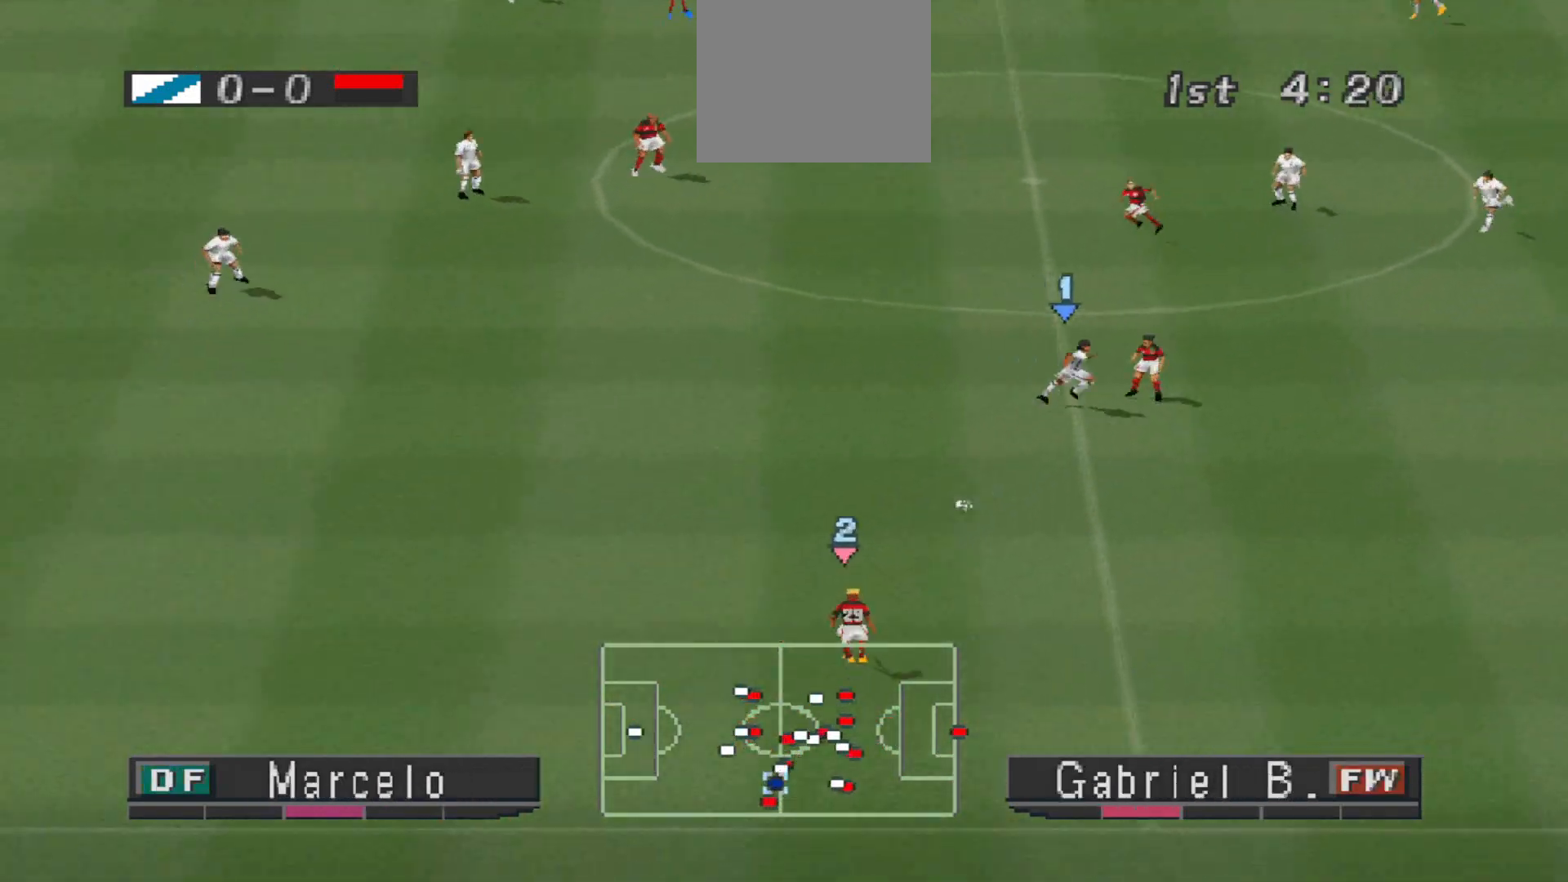
{"buttons": ["L1", "R1", "DPAD_DOWN"], "events": [[67, "L1", "up"], [133, "DPAD_LEFT", "down"], [167, "CROSS", "up"], [233, "DPAD_DOWN", "down"], [267, "DPAD_LEFT", "up"], [500, "L1", "down"]]}
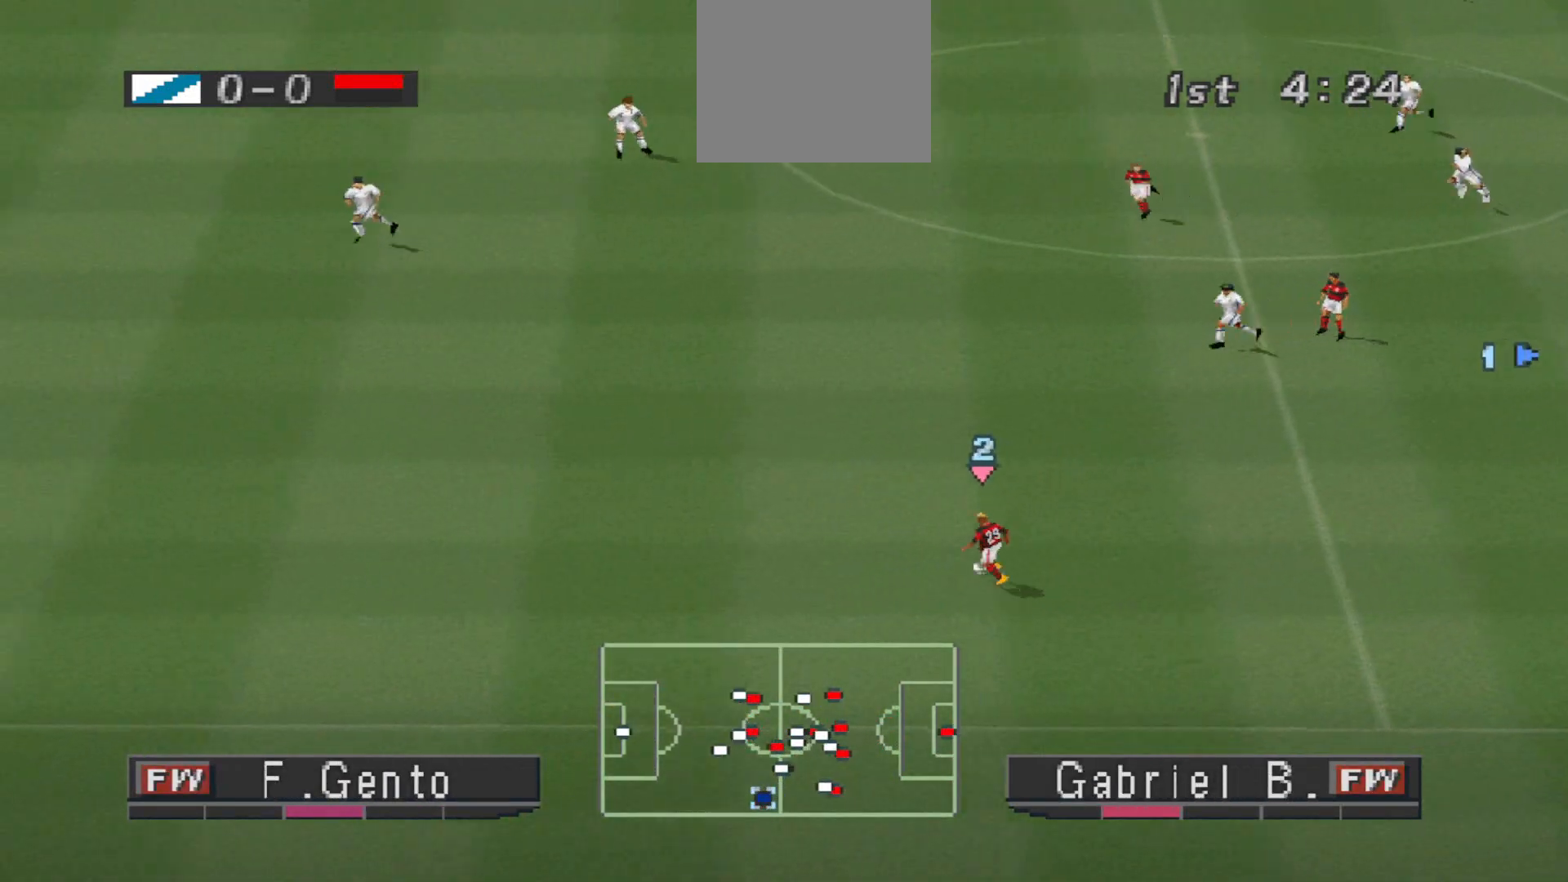
{"buttons": ["R1", "DPAD_DOWN"], "events": [[133, "L1", "up"]]}
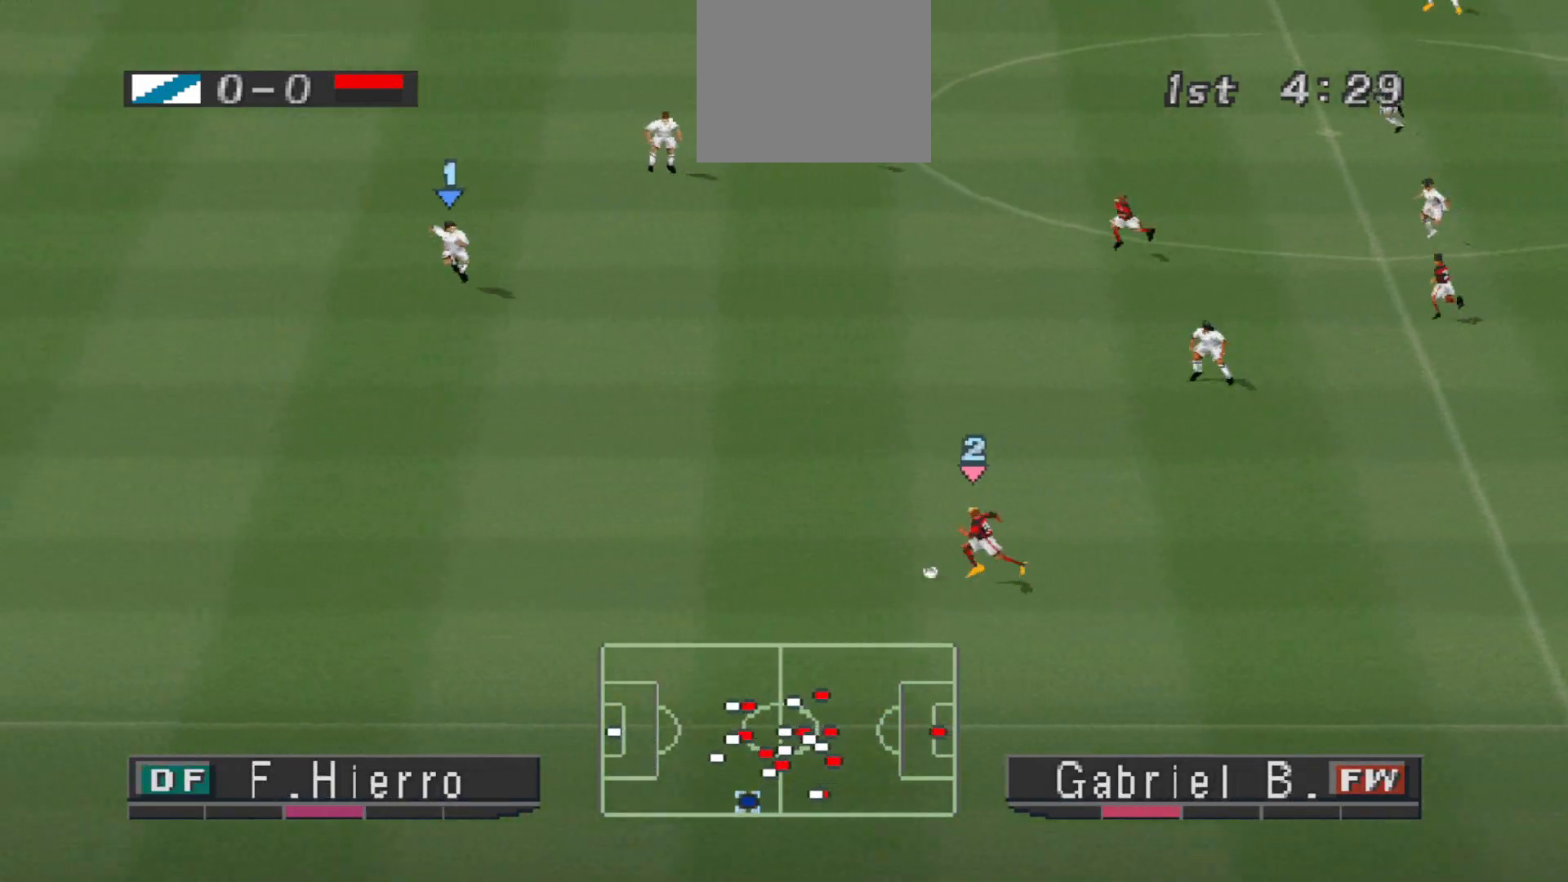
{"buttons": ["CROSS", "R1", "DPAD_DOWN"], "events": [[67, "CROSS", "down"]]}
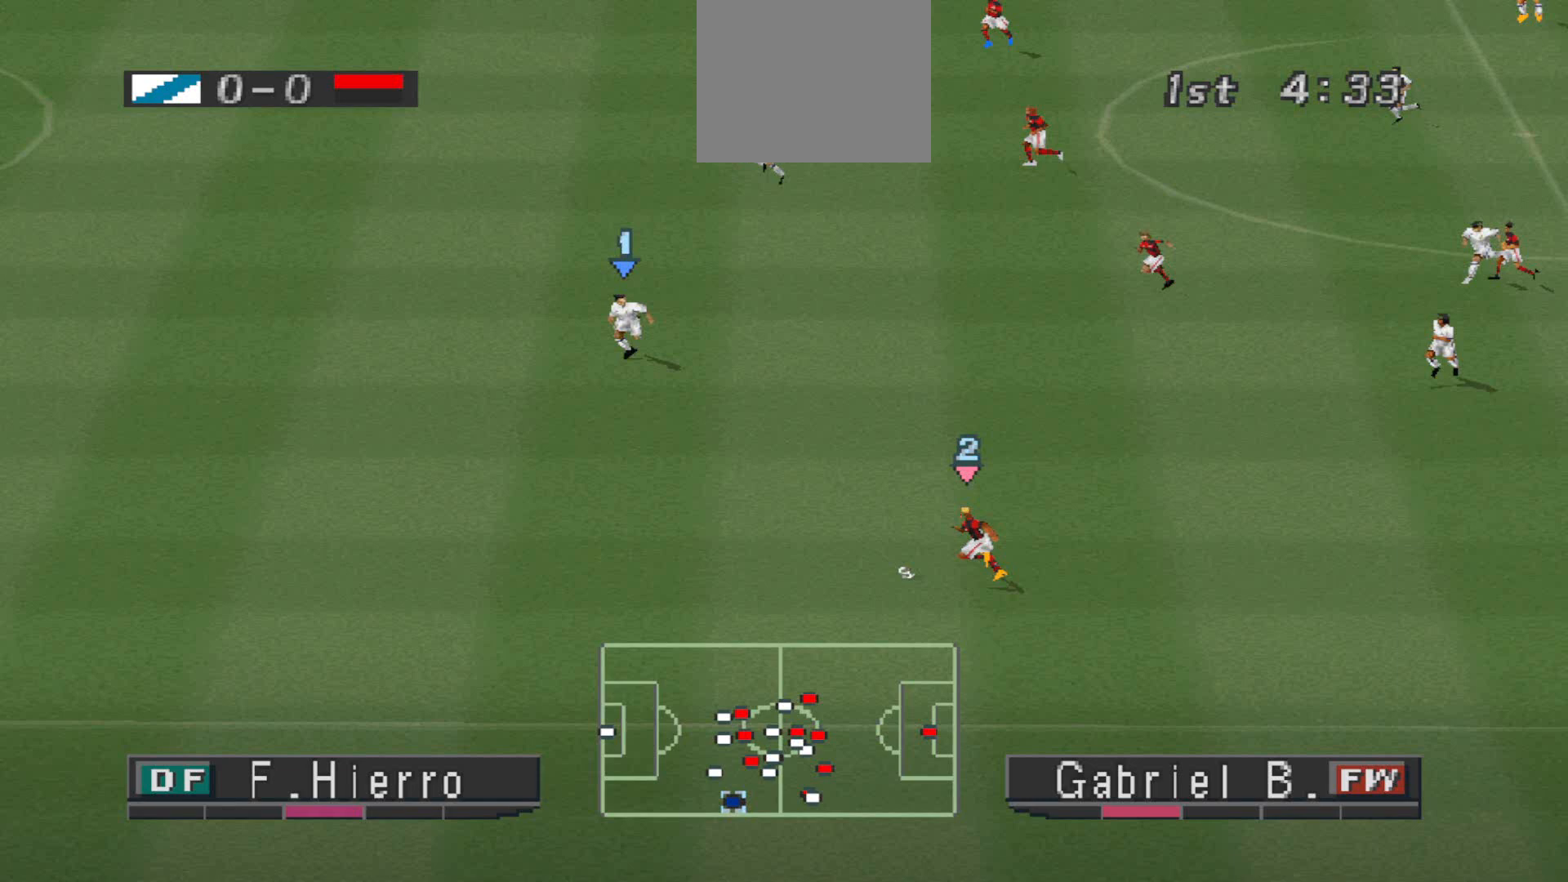
{"buttons": ["CROSS", "R1", "DPAD_DOWN"], "events": []}
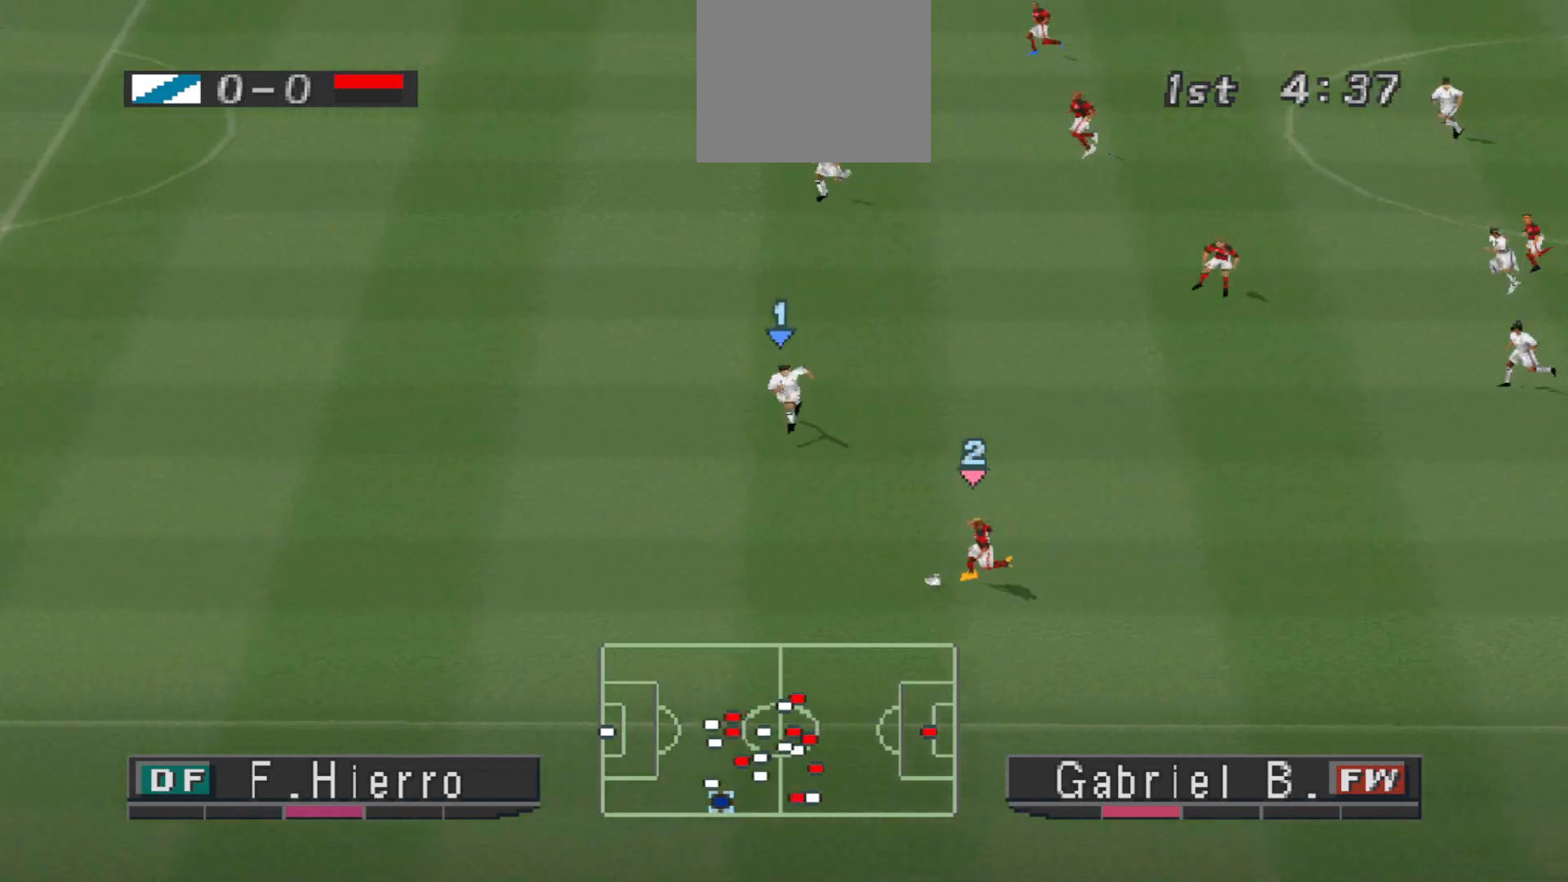
{"buttons": ["R1", "DPAD_DOWN", "DPAD_LEFT"], "events": [[67, "CROSS", "up"], [67, "DPAD_DOWN", "up"], [67, "DPAD_LEFT", "down"], [333, "DPAD_DOWN", "down"]]}
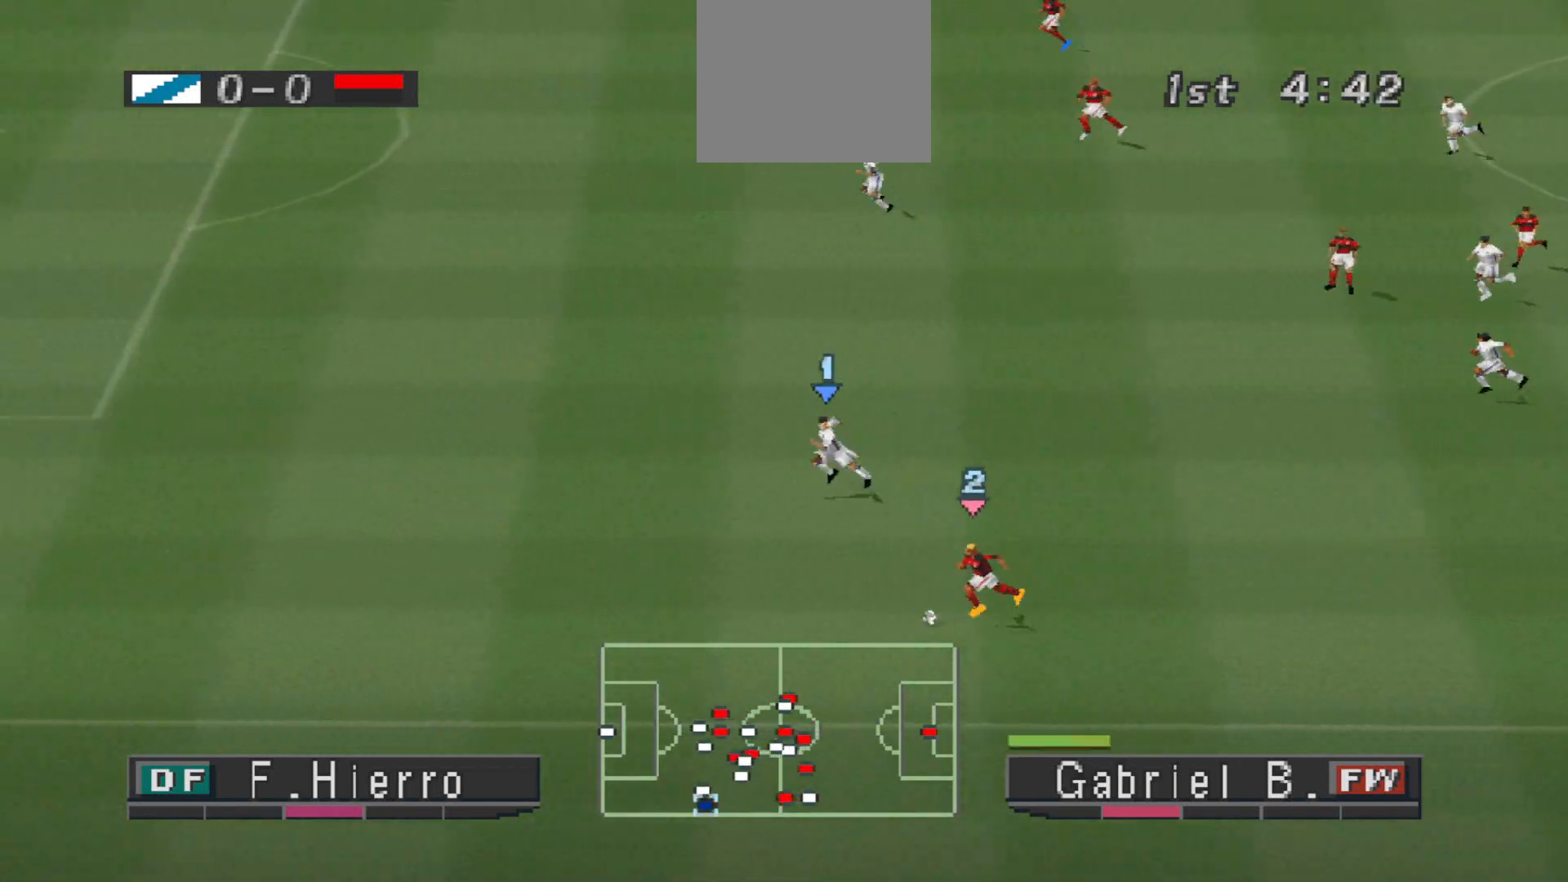
{"buttons": ["CROSS", "R1", "DPAD_DOWN", "DPAD_LEFT"], "events": [[233, "CROSS", "down"]]}
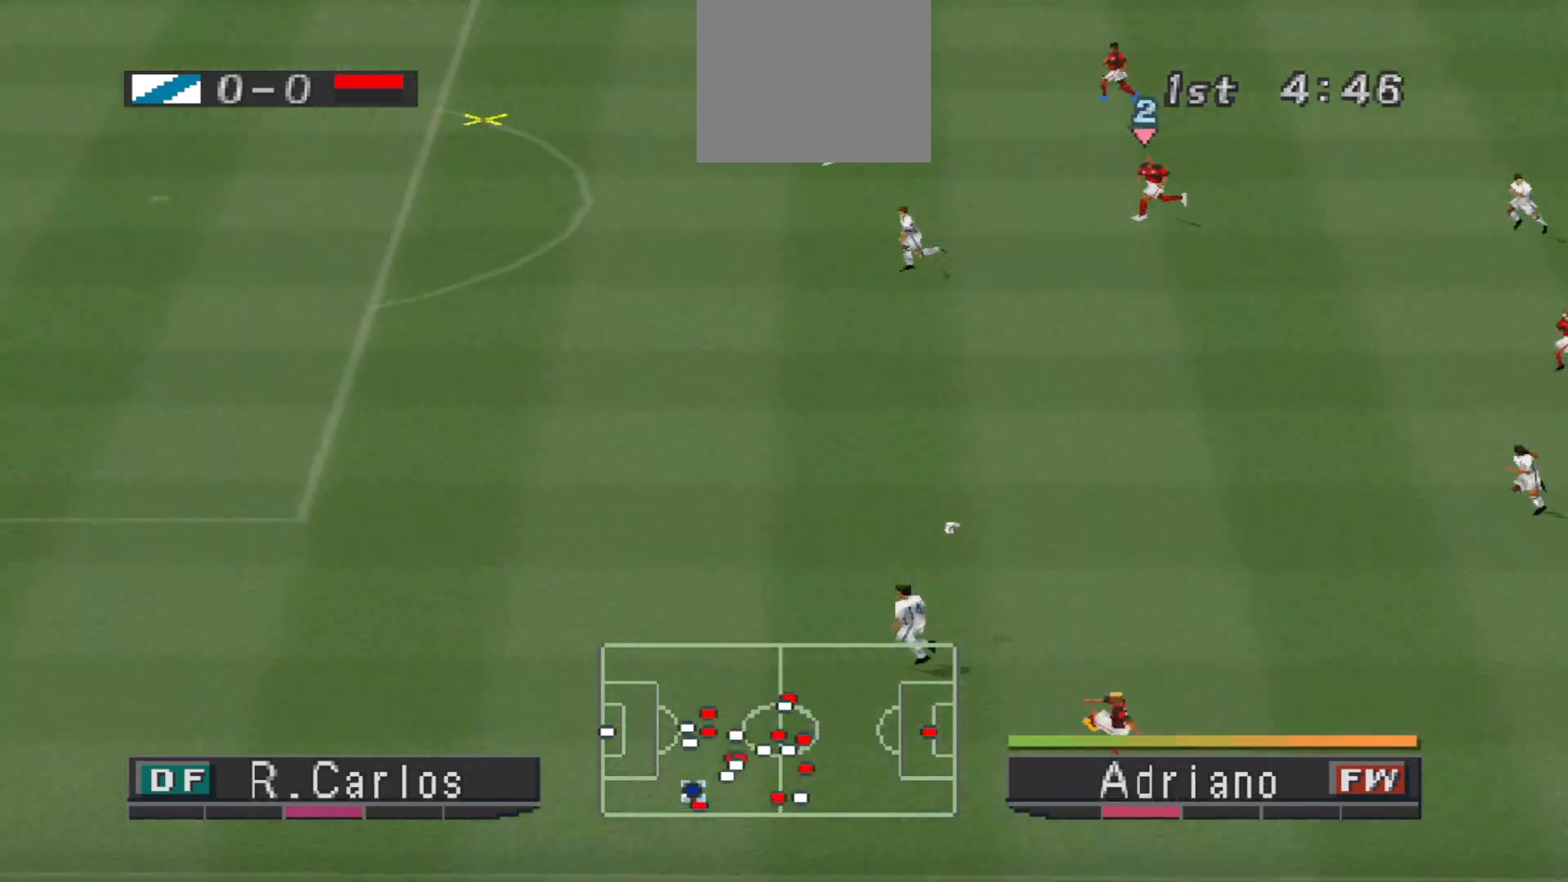
{"buttons": [], "events": [[133, "DPAD_DOWN", "up"], [167, "CROSS", "up"], [167, "DPAD_LEFT", "up"], [200, "R1", "up"]]}
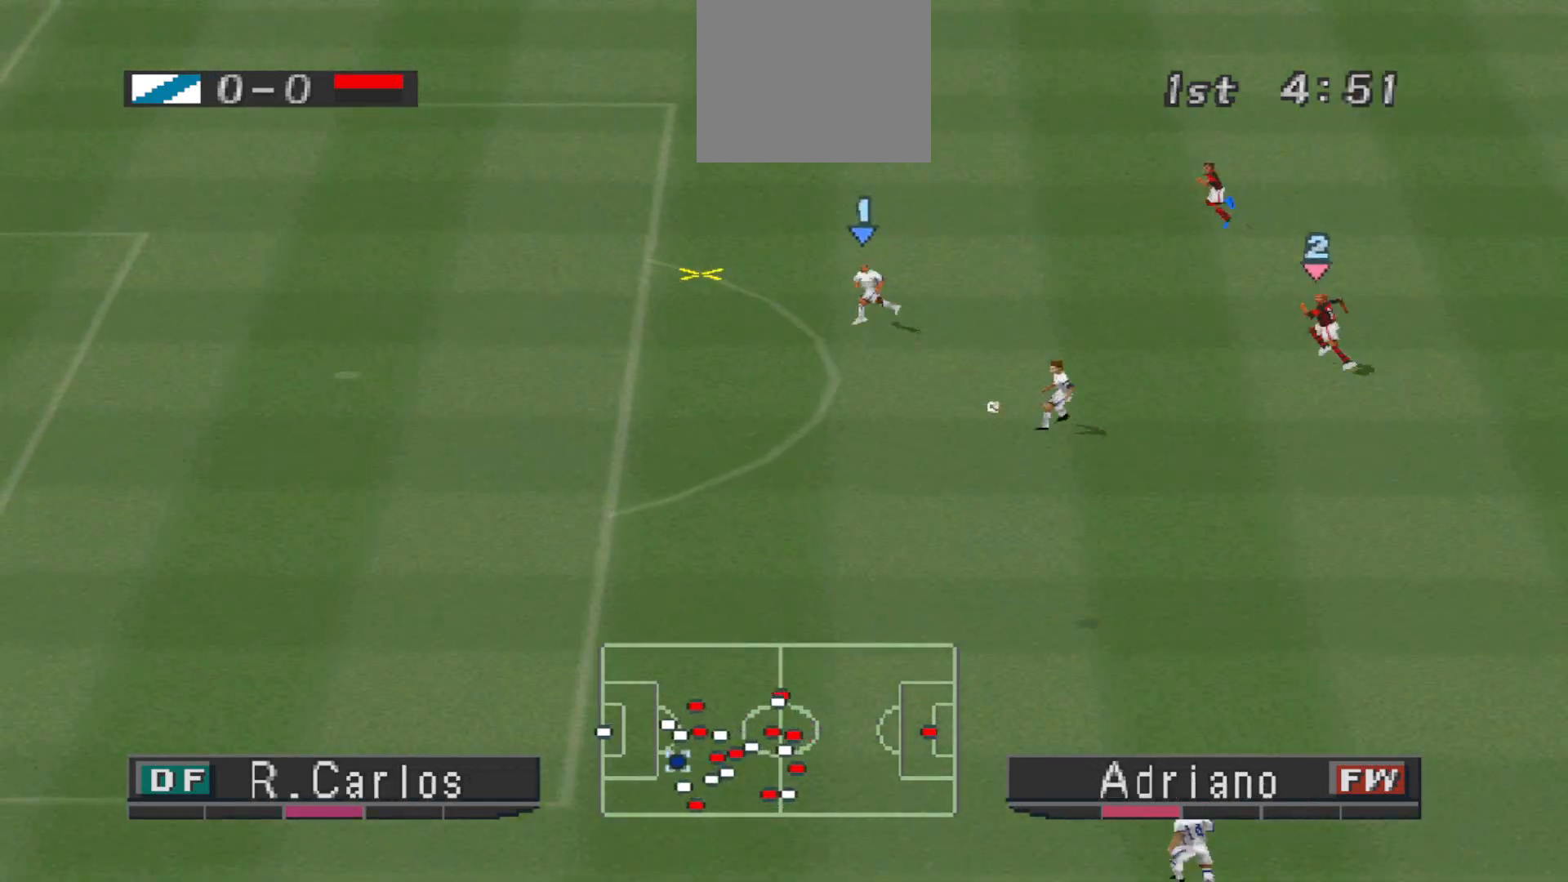
{"buttons": [], "events": []}
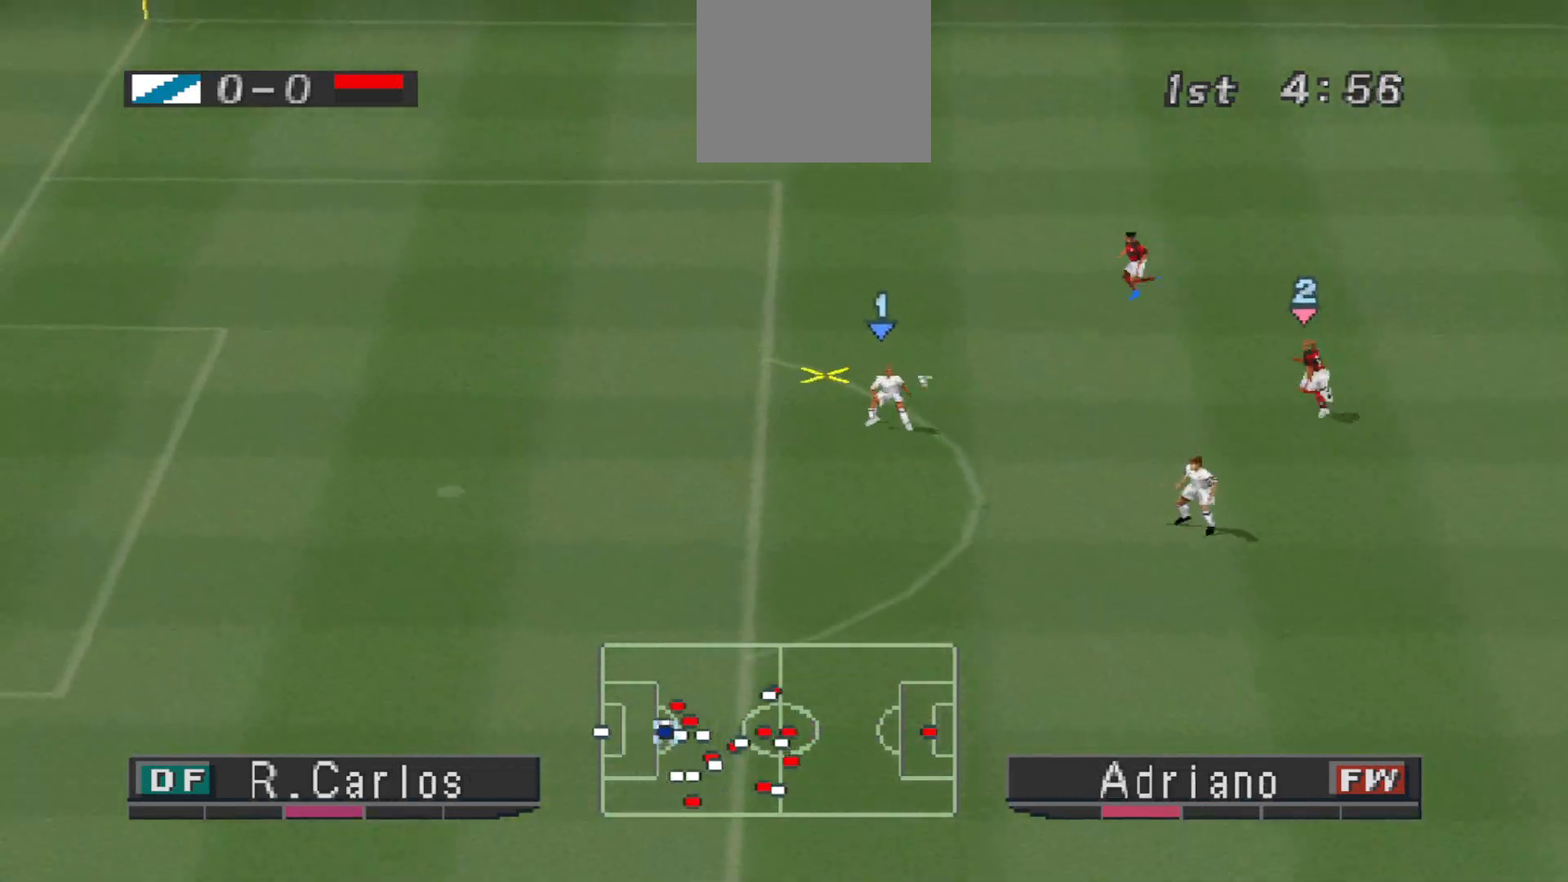
{"buttons": ["DPAD_RIGHT"], "events": [[67, "DPAD_DOWN", "down"], [133, "DPAD_DOWN", "up"], [133, "DPAD_RIGHT", "down"], [300, "SQUARE", "down"], [500, "SQUARE", "up"]]}
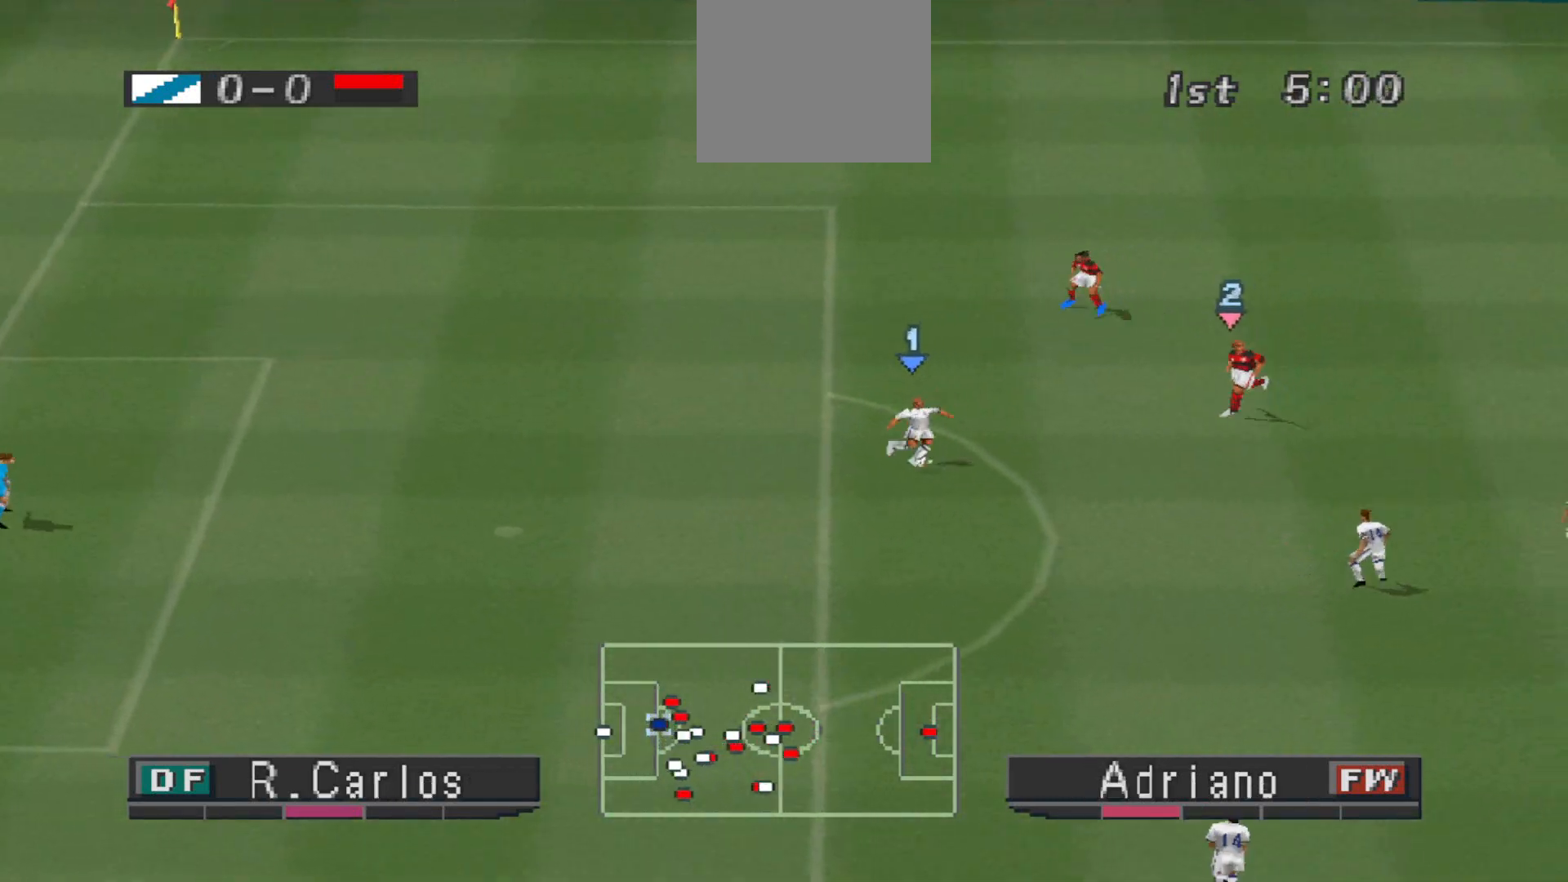
{"buttons": [], "events": [[333, "DPAD_RIGHT", "up"]]}
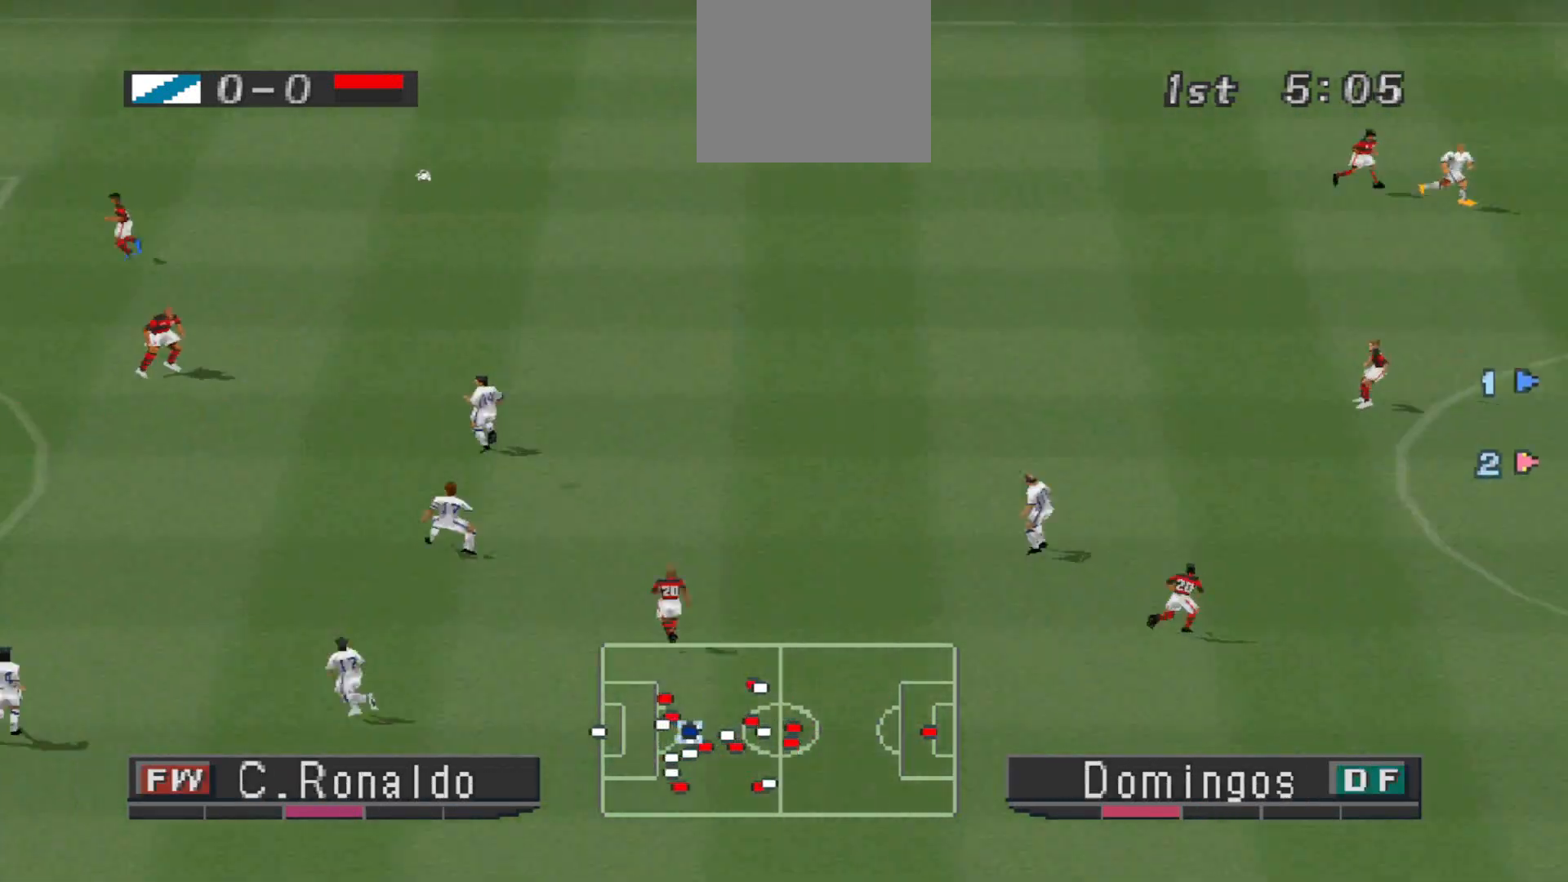
{"buttons": [], "events": []}
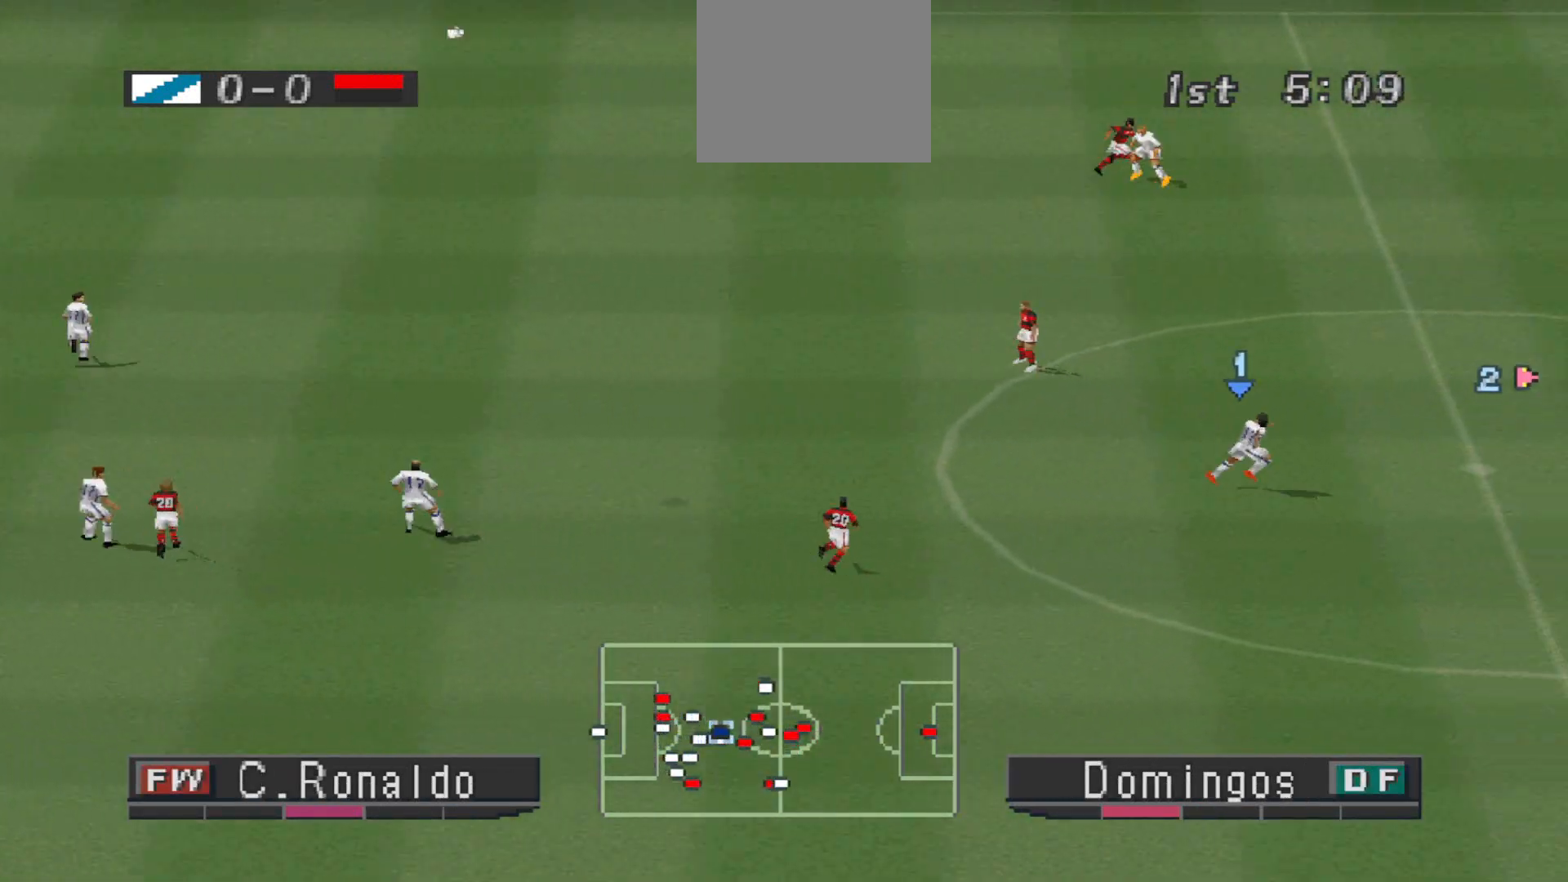
{"buttons": ["CROSS", "DPAD_DOWN"], "events": [[467, "CROSS", "down"], [467, "DPAD_DOWN", "down"]]}
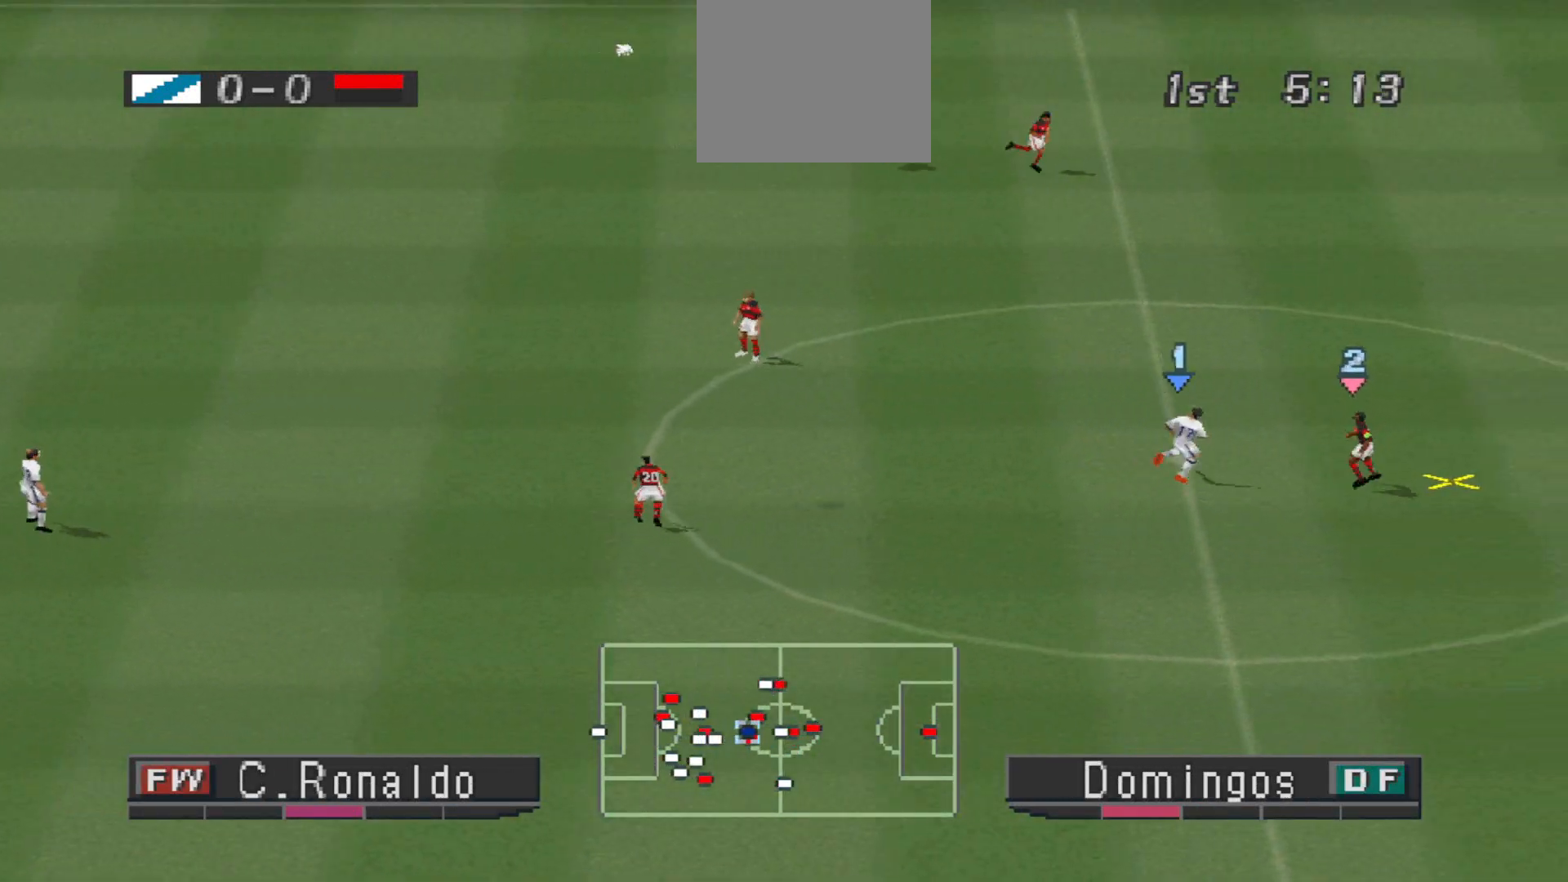
{"buttons": ["CROSS", "DPAD_DOWN"], "events": [[67, "CROSS", "up"], [133, "CROSS", "down"], [167, "CROSS", "up"], [233, "CROSS", "down"], [300, "CROSS", "up"], [333, "CROSS", "down"], [400, "CROSS", "up"], [467, "CROSS", "down"]]}
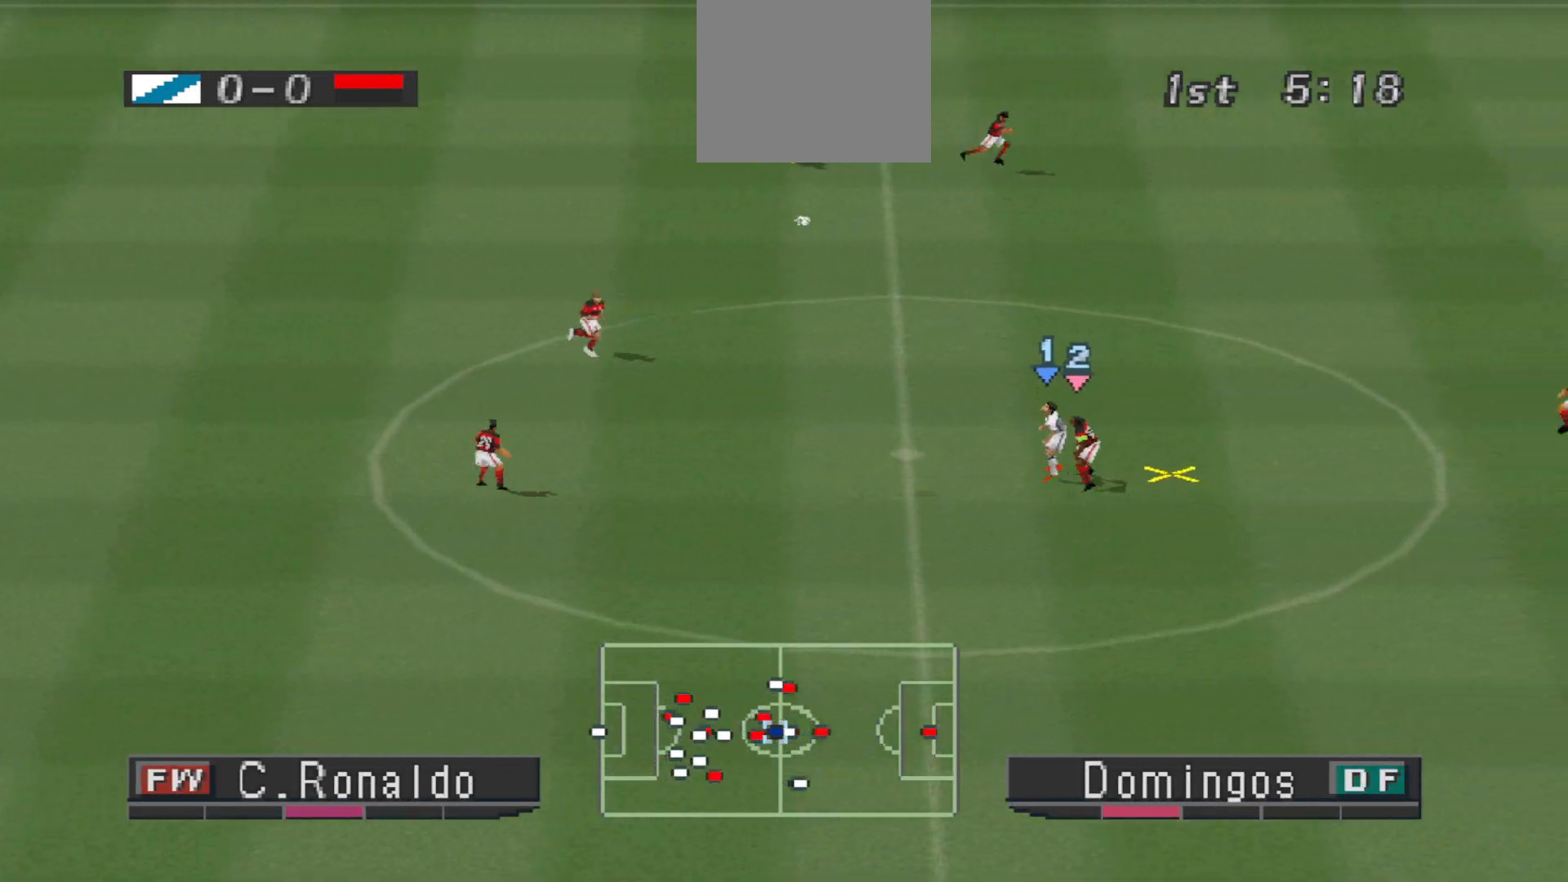
{"buttons": [], "events": [[400, "DPAD_DOWN", "up"], [467, "CROSS", "up"]]}
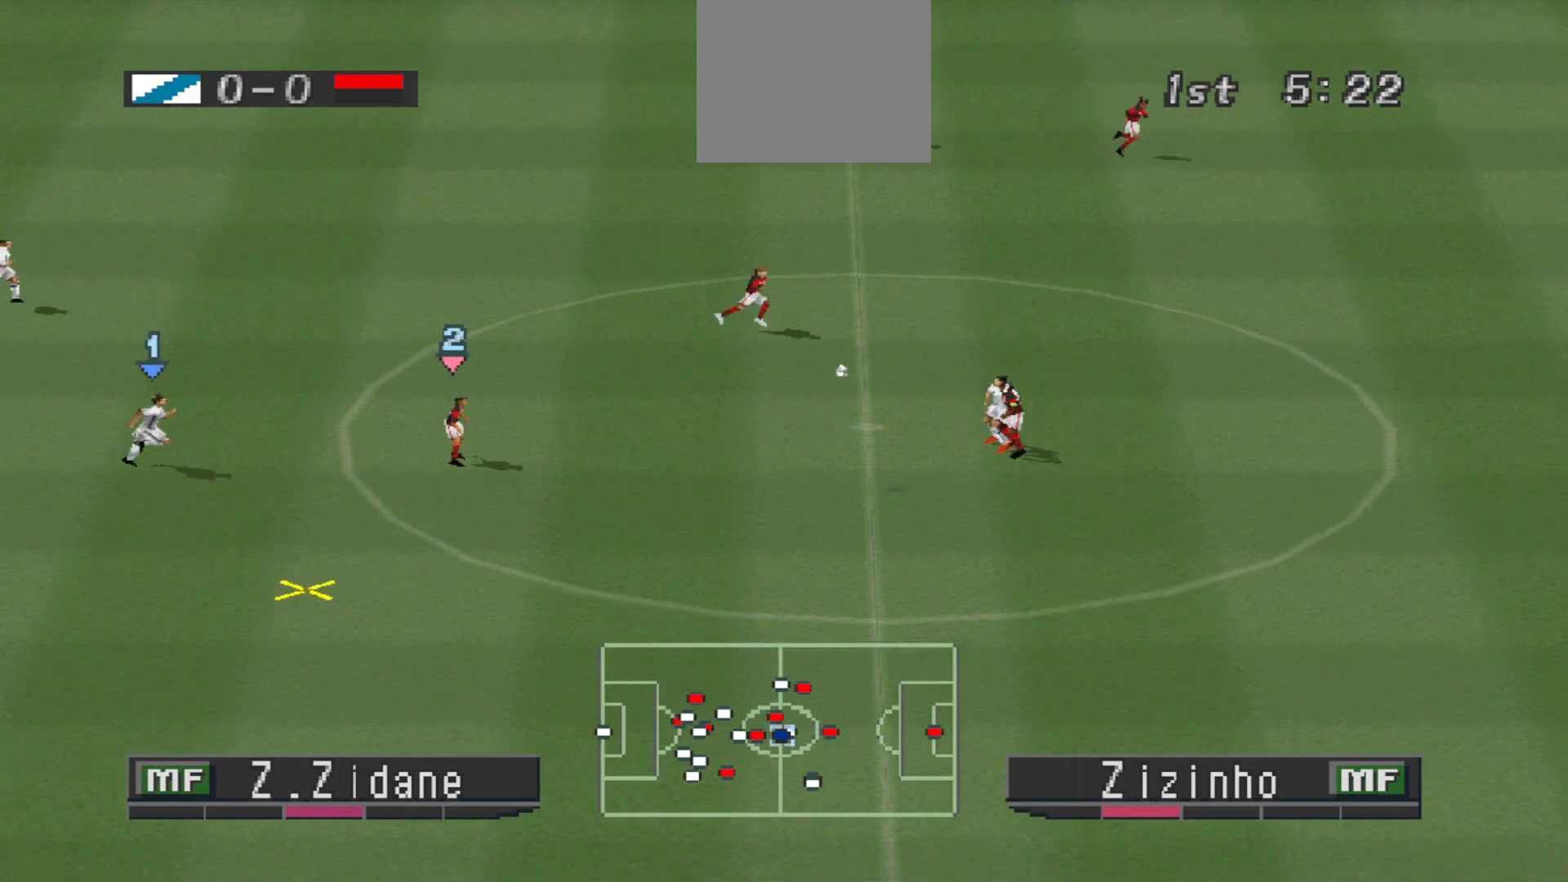
{"buttons": ["R1", "DPAD_DOWN", "DPAD_RIGHT"], "events": [[67, "R1", "down"], [100, "DPAD_LEFT", "down"], [100, "DPAD_UP", "down"], [167, "DPAD_LEFT", "up"], [200, "DPAD_RIGHT", "down"], [200, "DPAD_UP", "up"], [233, "DPAD_DOWN", "down"]]}
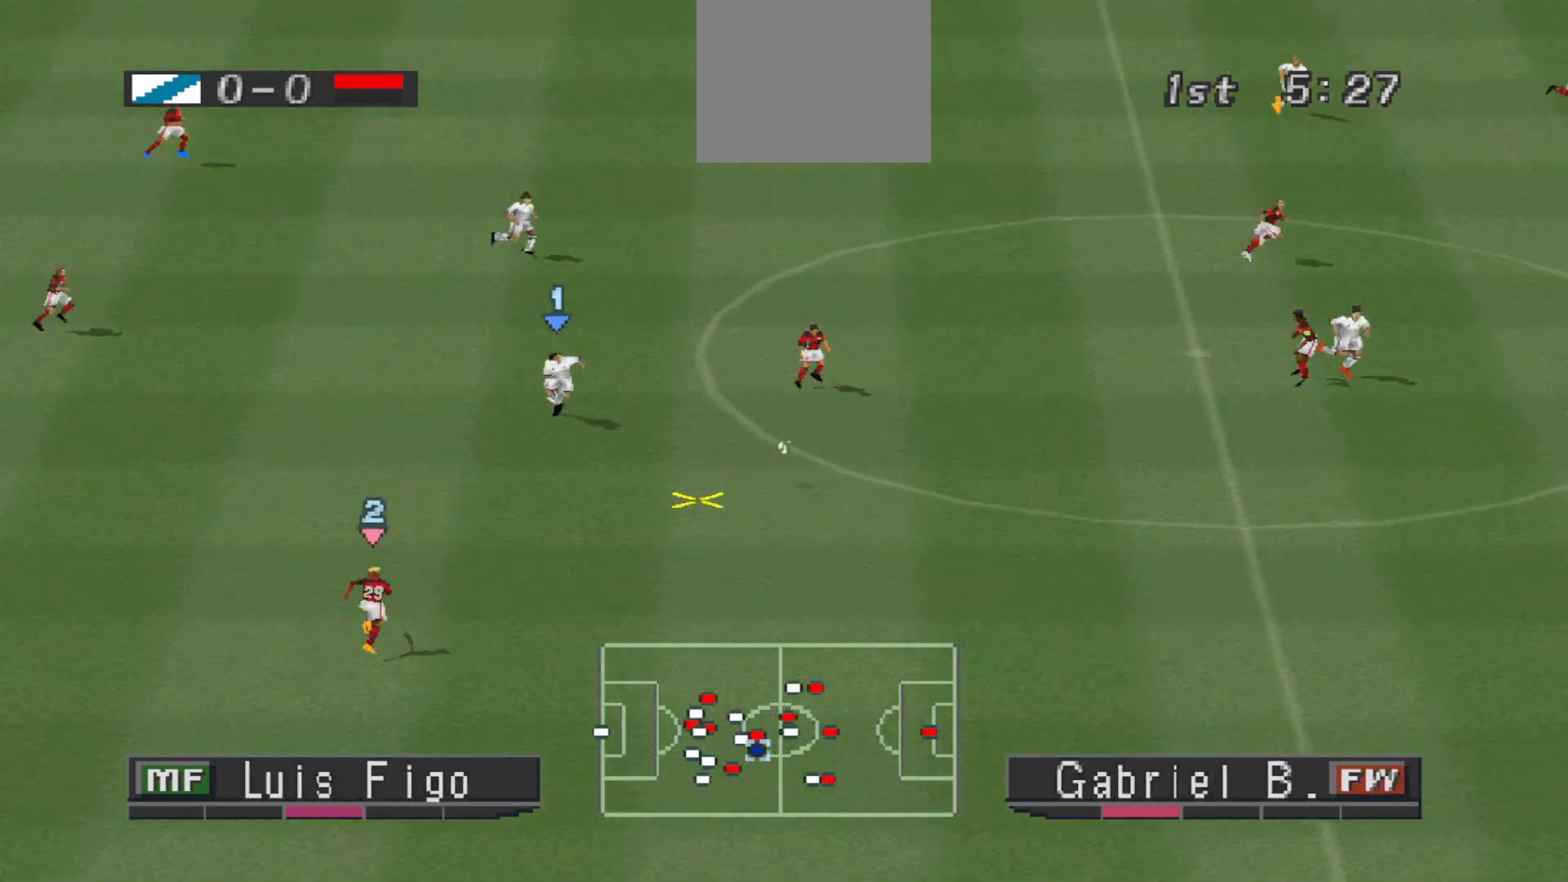
{"buttons": ["CROSS", "R1", "DPAD_LEFT"], "events": [[300, "DPAD_RIGHT", "up"], [400, "DPAD_DOWN", "up"], [400, "DPAD_LEFT", "down"], [500, "CROSS", "down"]]}
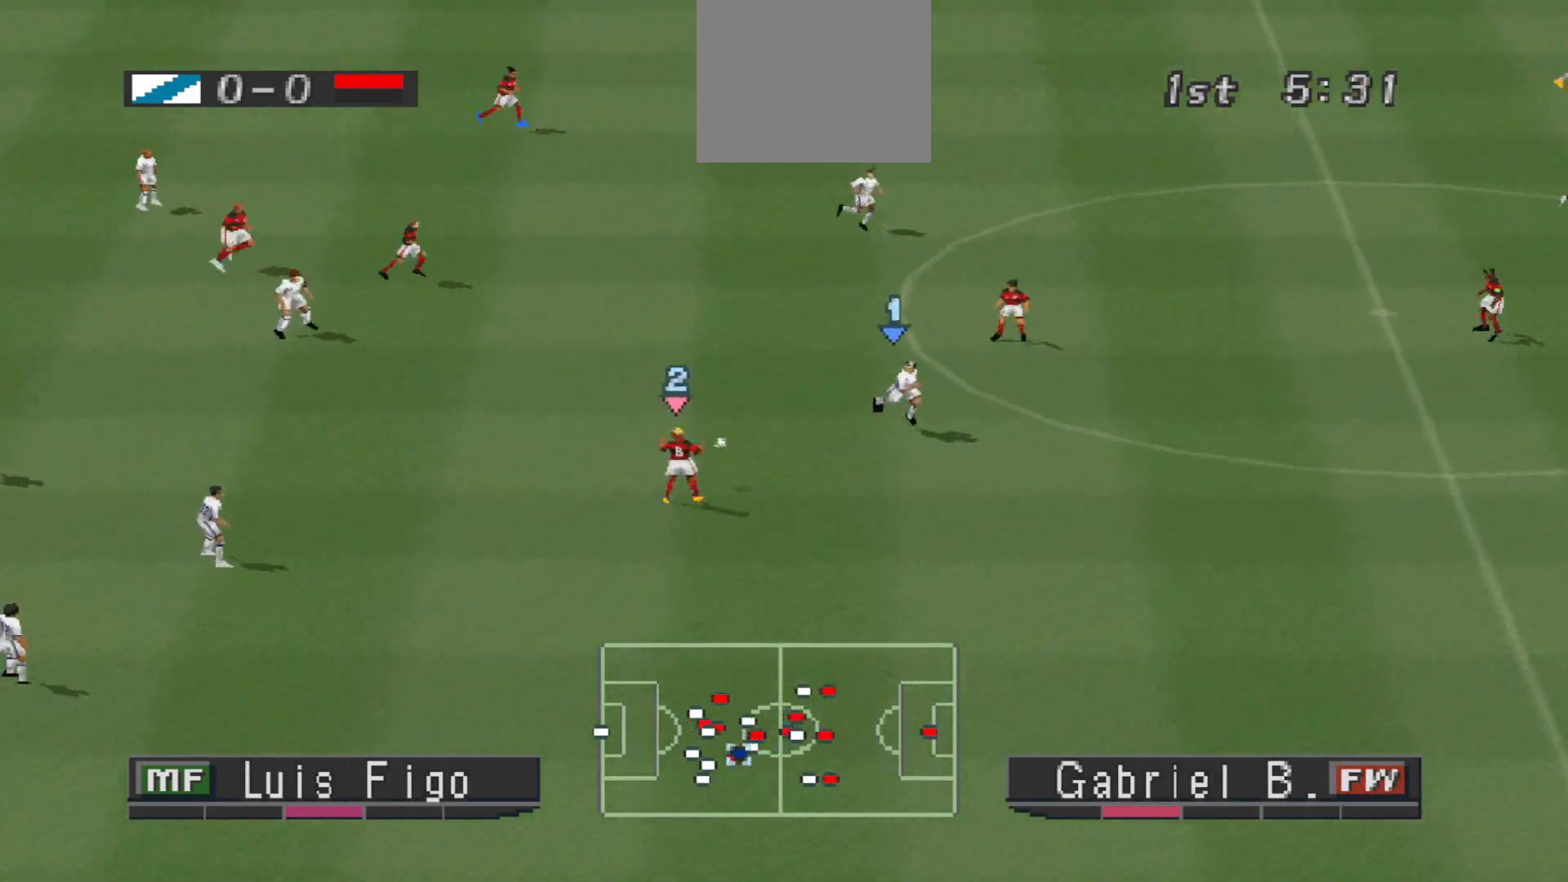
{"buttons": ["CROSS", "SQUARE", "R1", "DPAD_LEFT"], "events": [[433, "SQUARE", "down"]]}
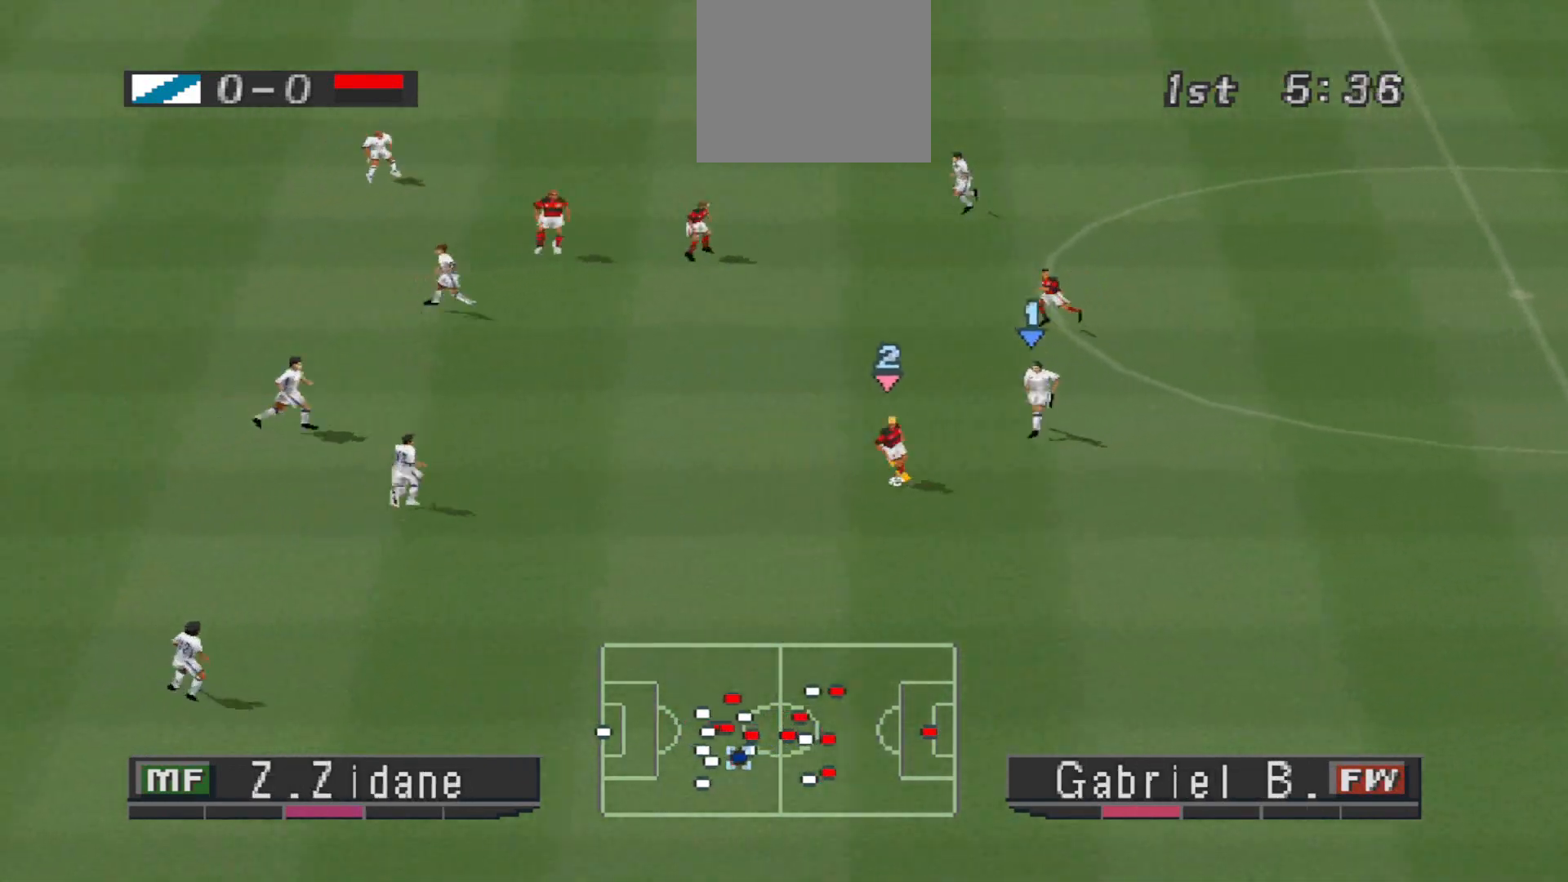
{"buttons": ["CROSS", "SQUARE", "R1"], "events": [[333, "DPAD_LEFT", "up"]]}
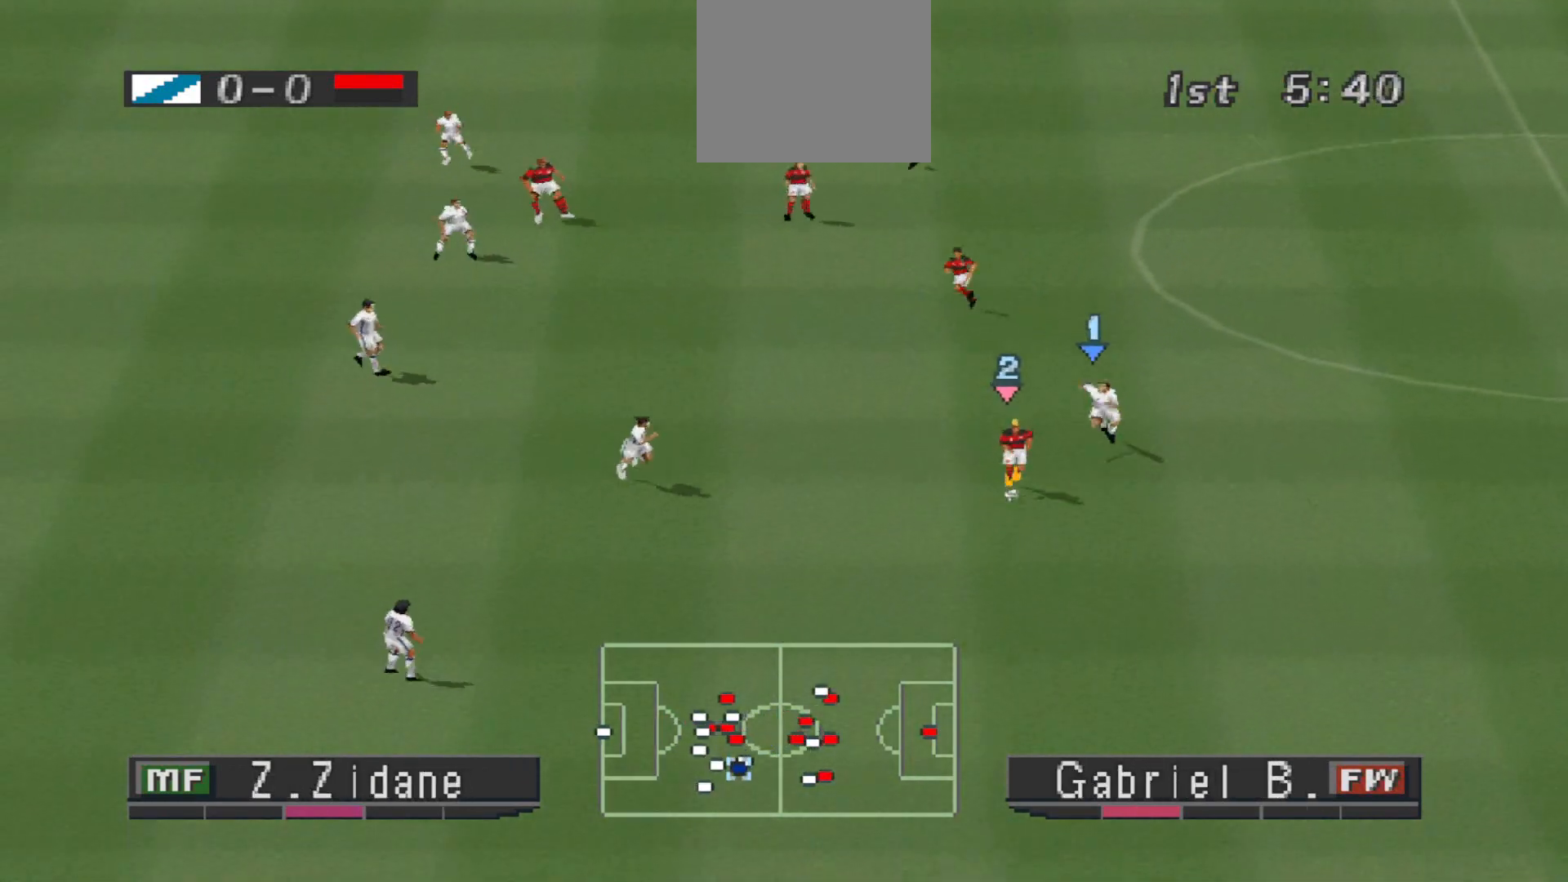
{"buttons": ["CROSS", "SQUARE", "R1"], "events": []}